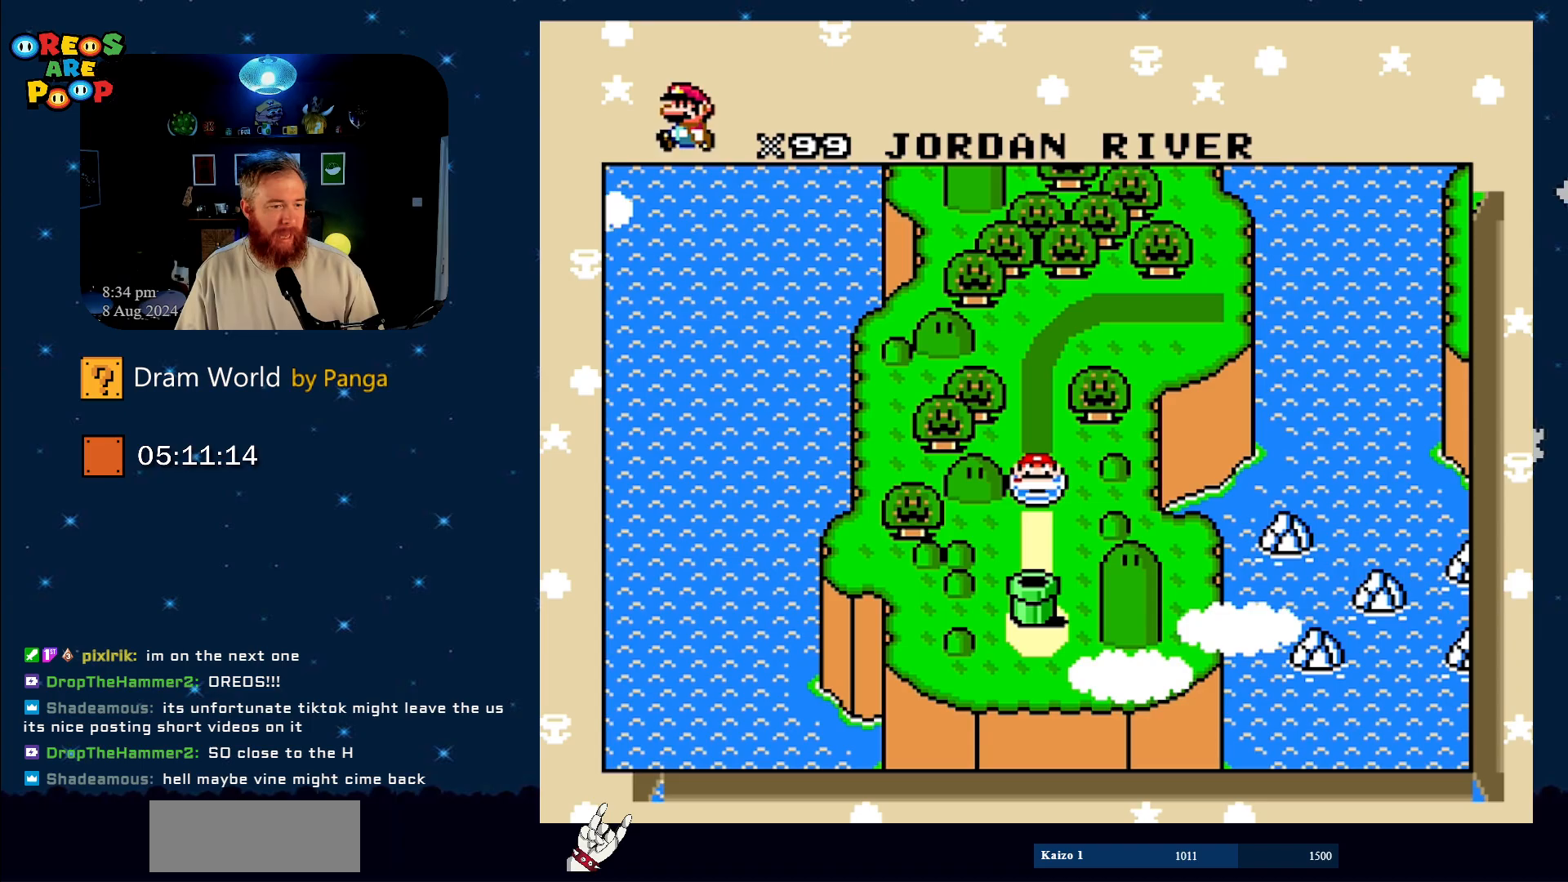
Gameplay with a controller (Nintendo layout); each line is a JSON object with the inputs held at the frame after it. "events" lists button and stick changes between this image and that frame as [ms after this image, input, new state], when the widget could be followed in between. Not read: L1 L3 R1 R3.
{"buttons": [], "events": [[267, "B", "down"], [417, "B", "up"]]}
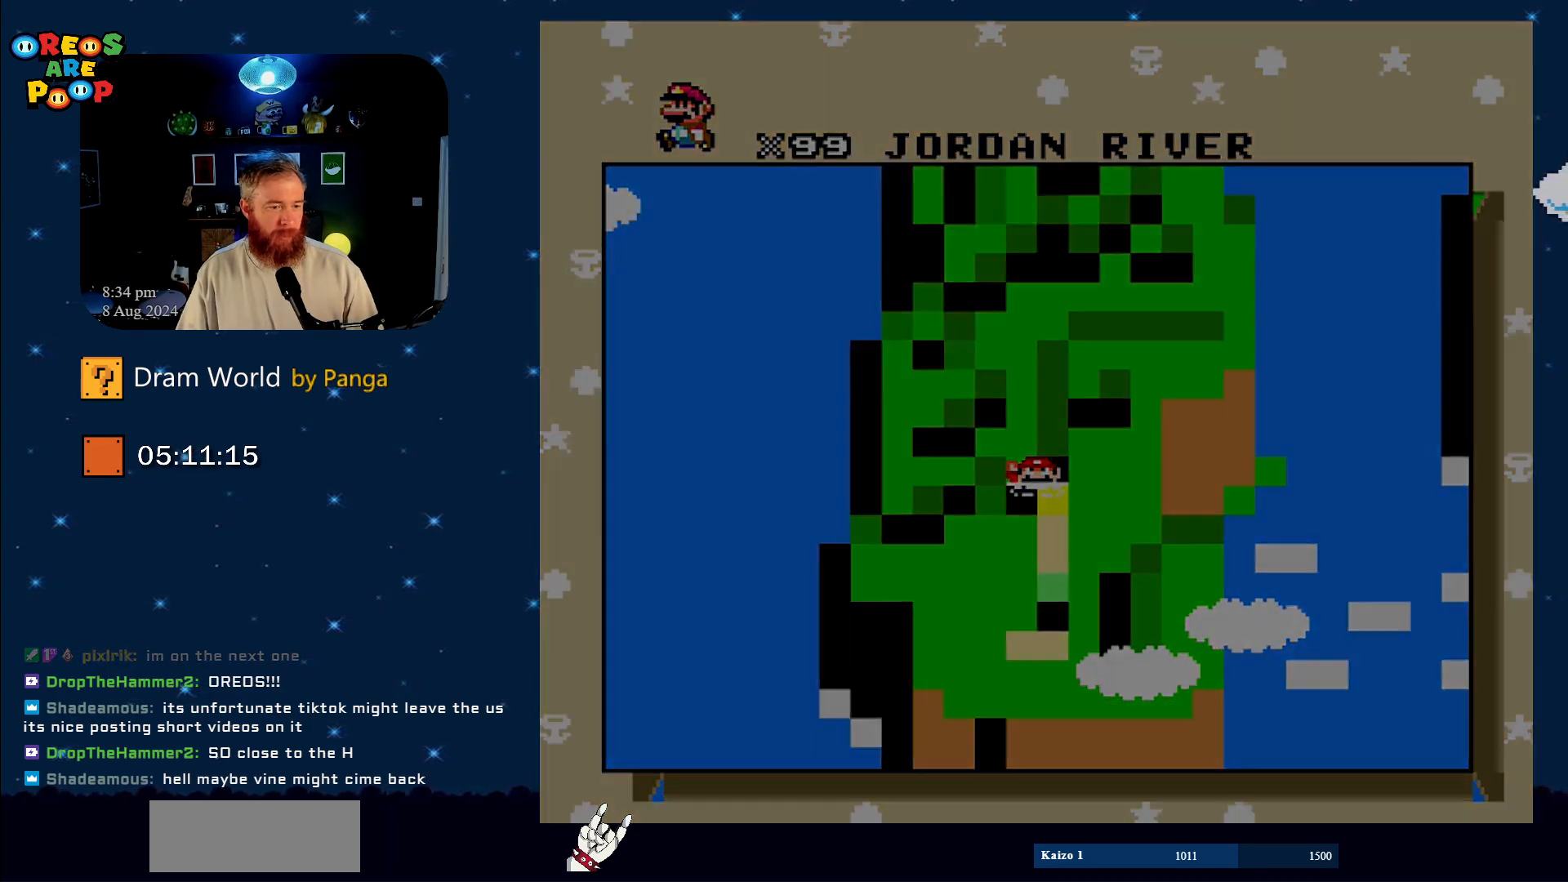
{"buttons": [], "events": []}
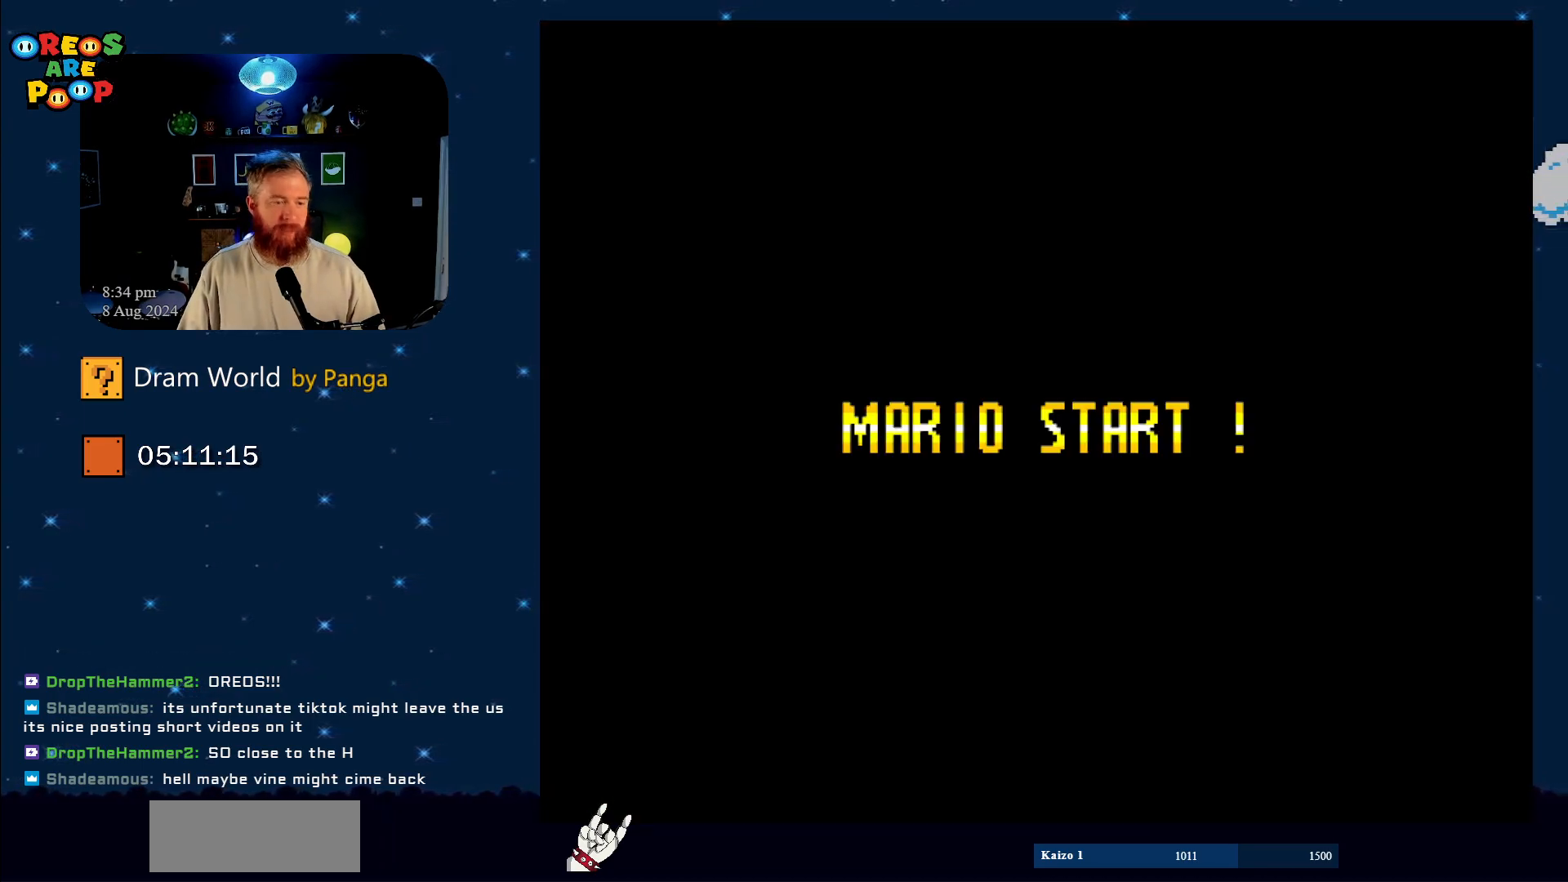
{"buttons": [], "events": []}
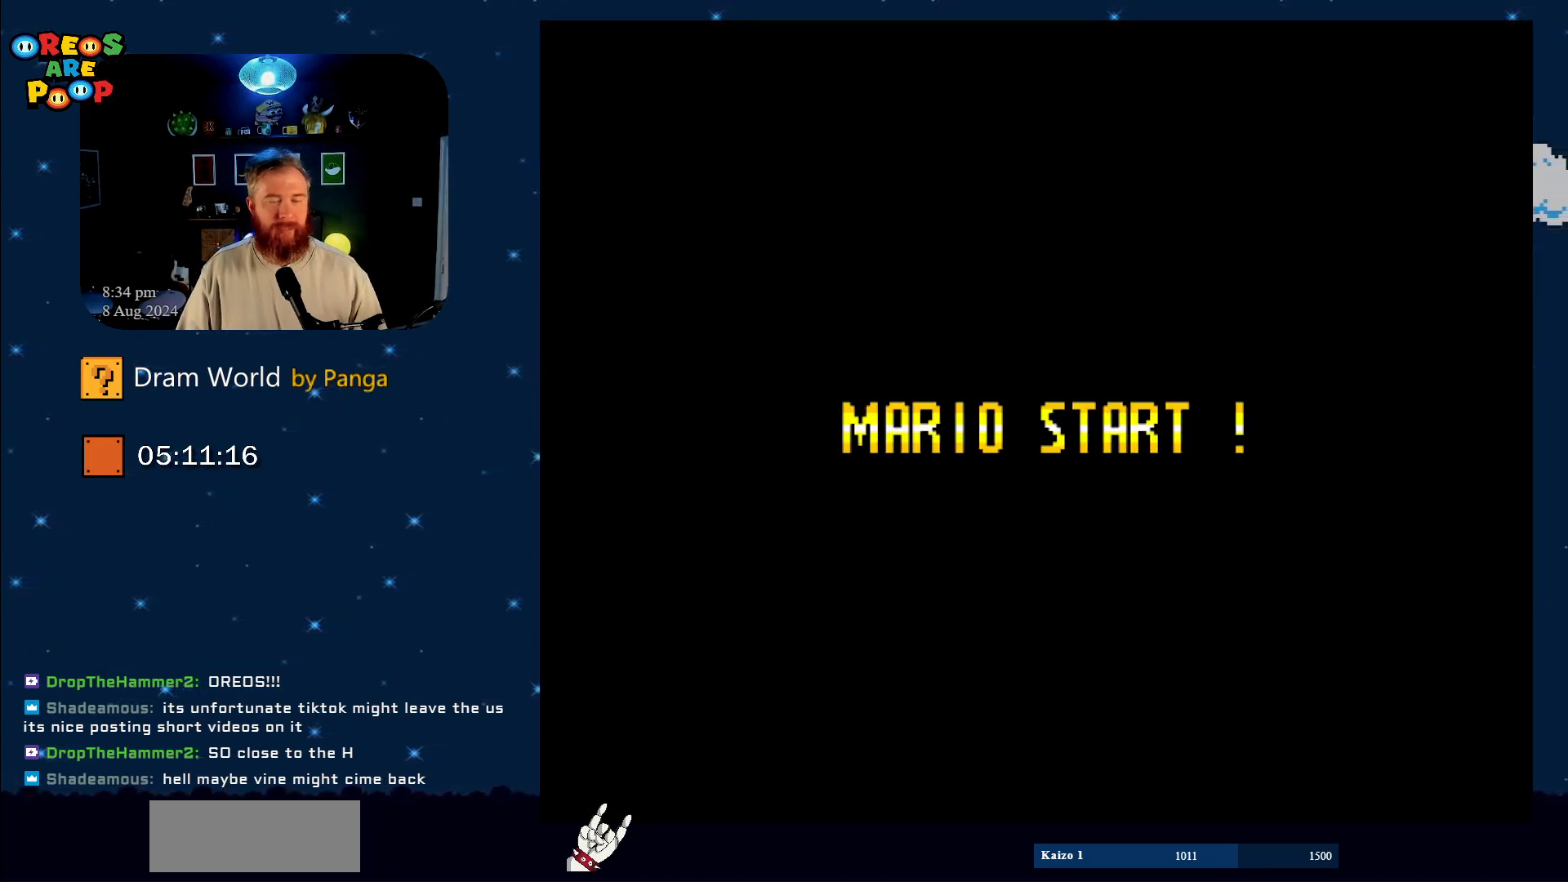
{"buttons": [], "events": []}
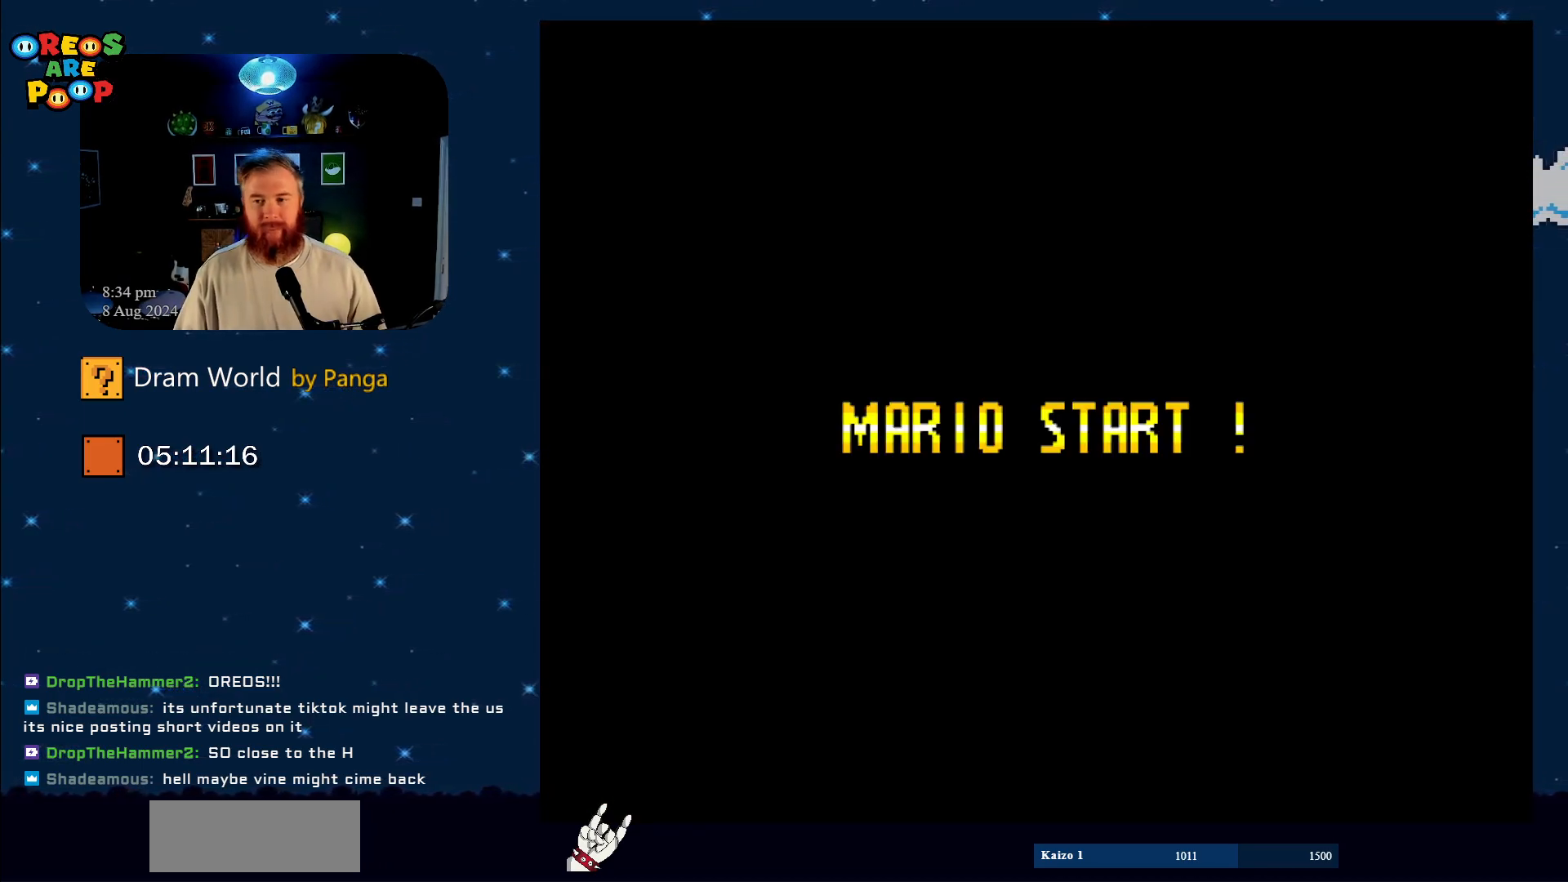
{"buttons": [], "events": []}
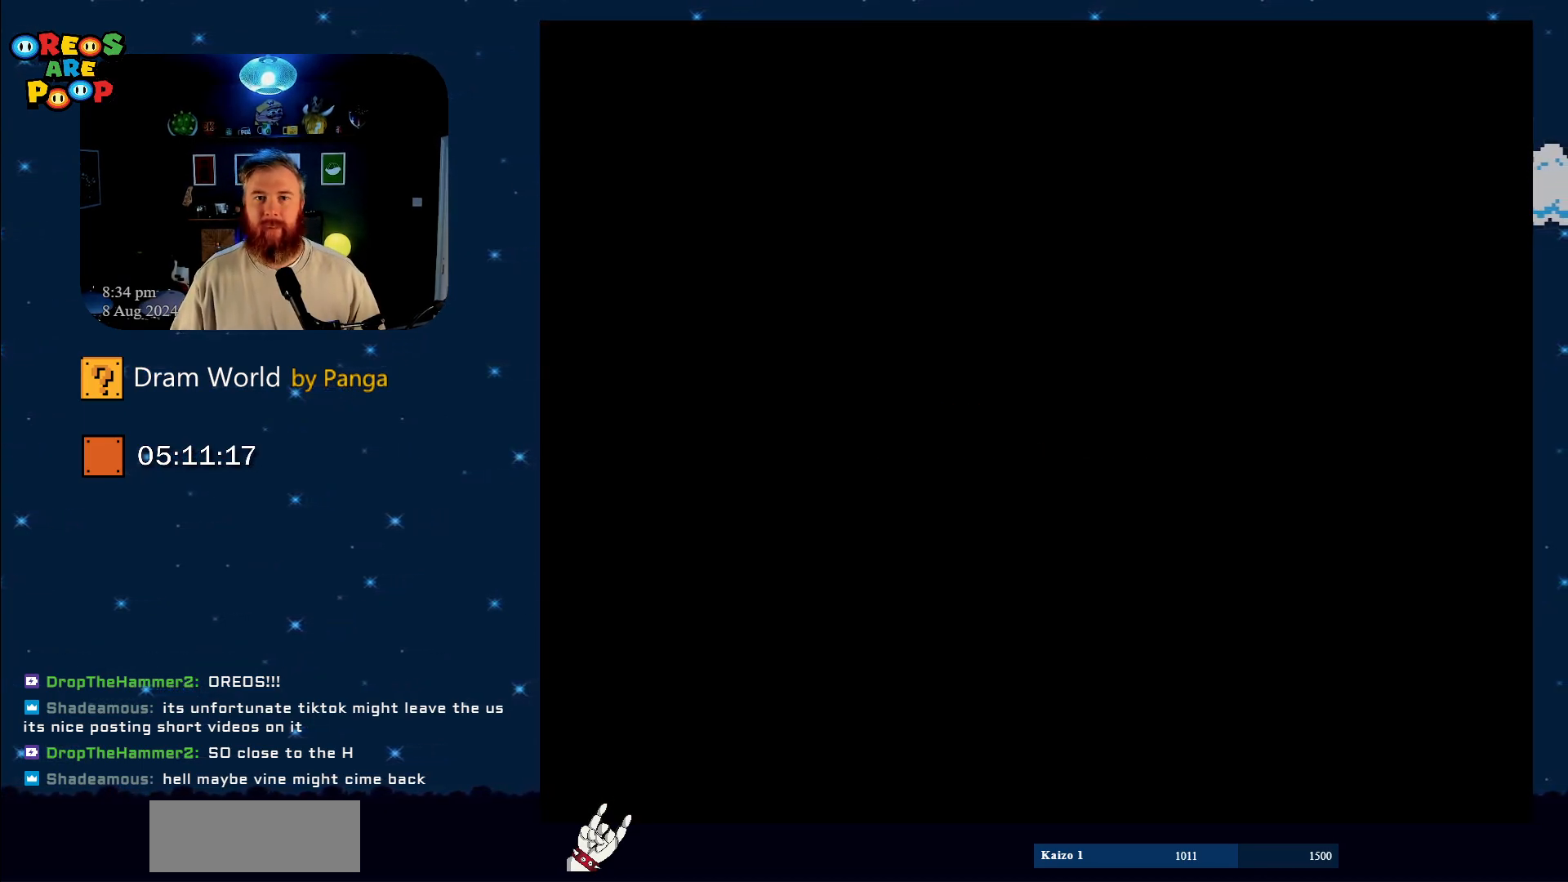
{"buttons": [], "events": []}
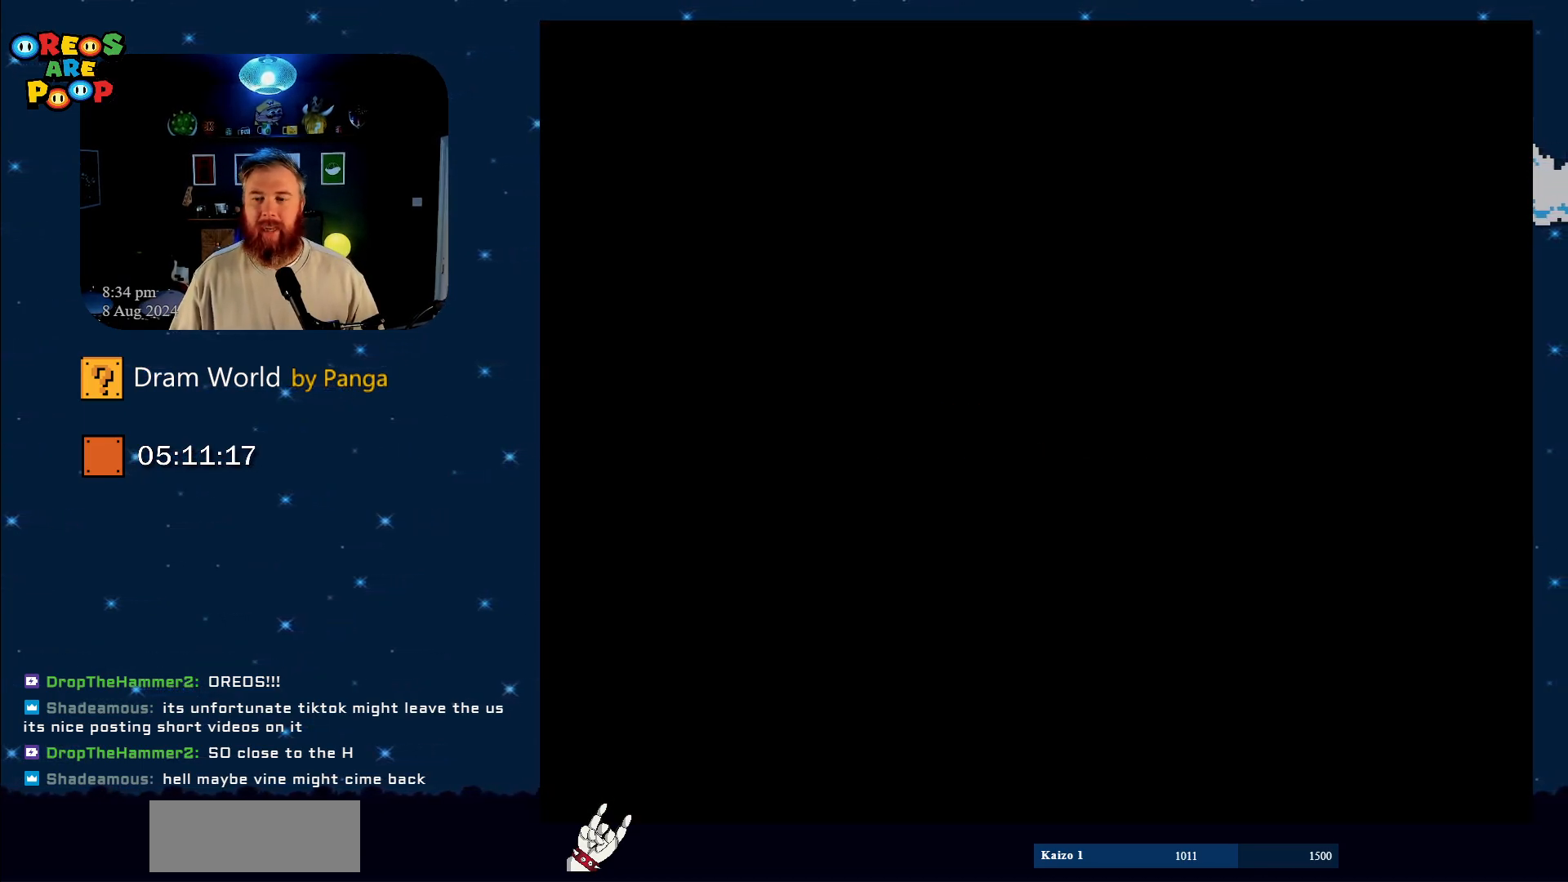
{"buttons": [], "events": []}
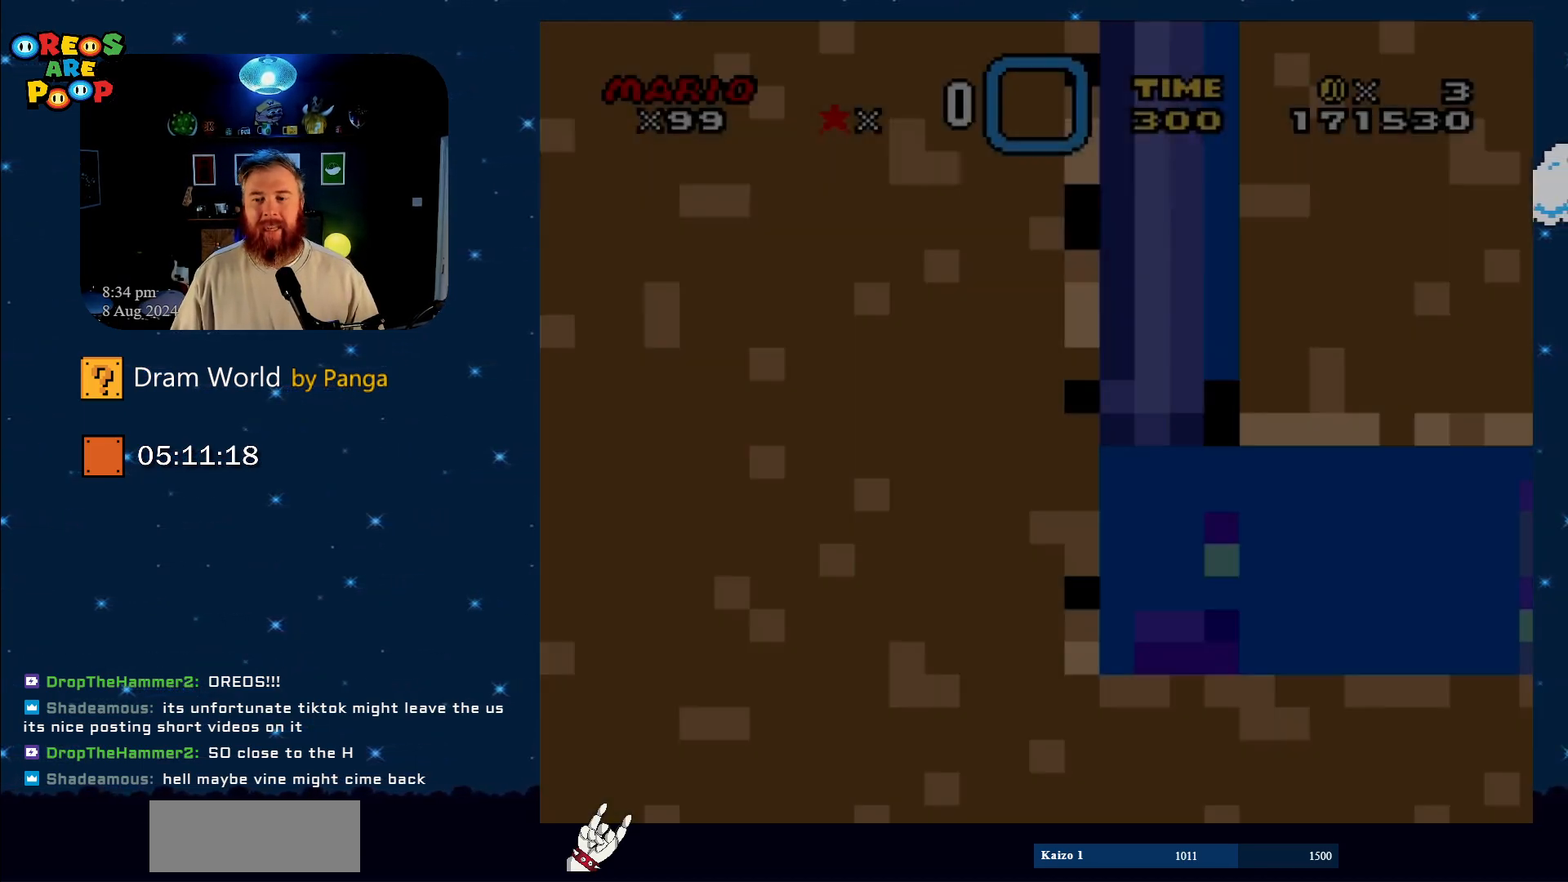
{"buttons": [], "events": []}
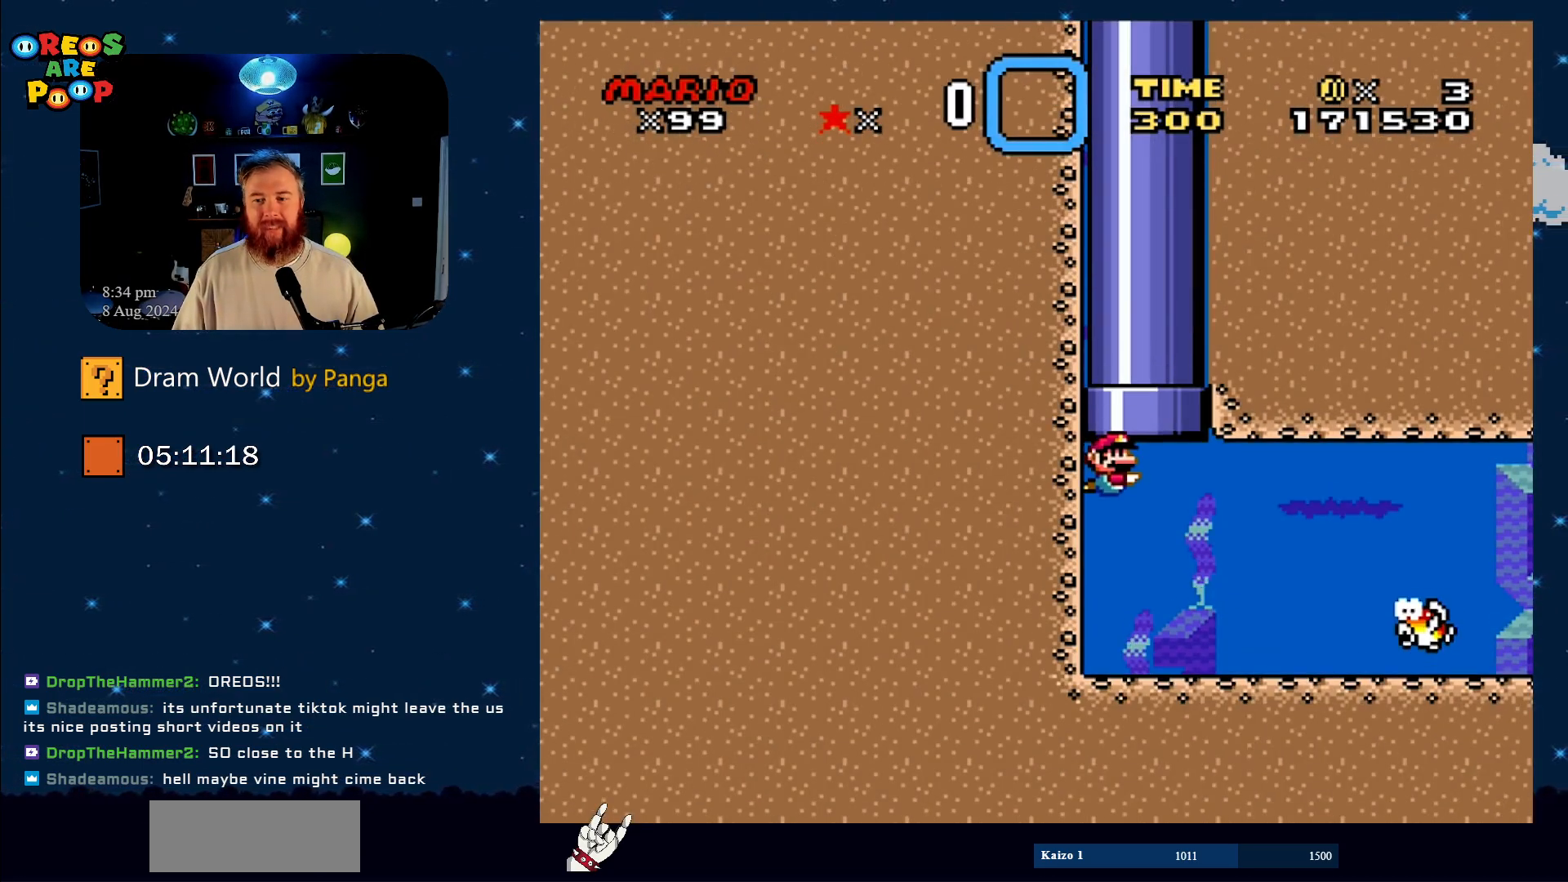
{"buttons": ["DPAD_DOWN", "DPAD_RIGHT"], "events": [[17, "DPAD_RIGHT", "down"], [50, "DPAD_DOWN", "down"], [334, "B", "down"], [401, "B", "up"]]}
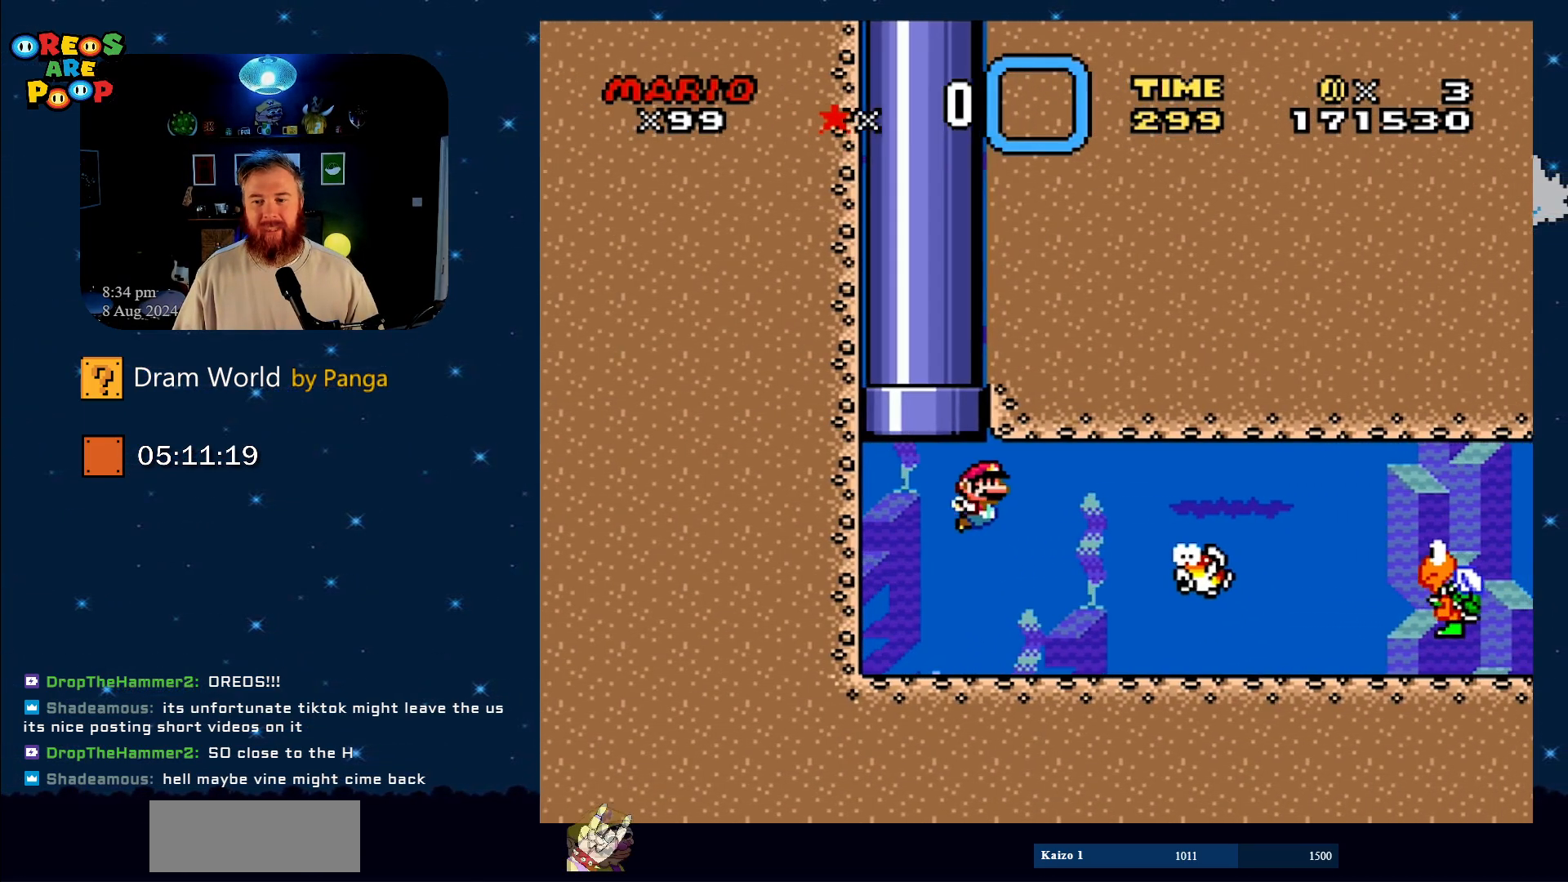
{"buttons": ["DPAD_DOWN", "DPAD_RIGHT"], "events": []}
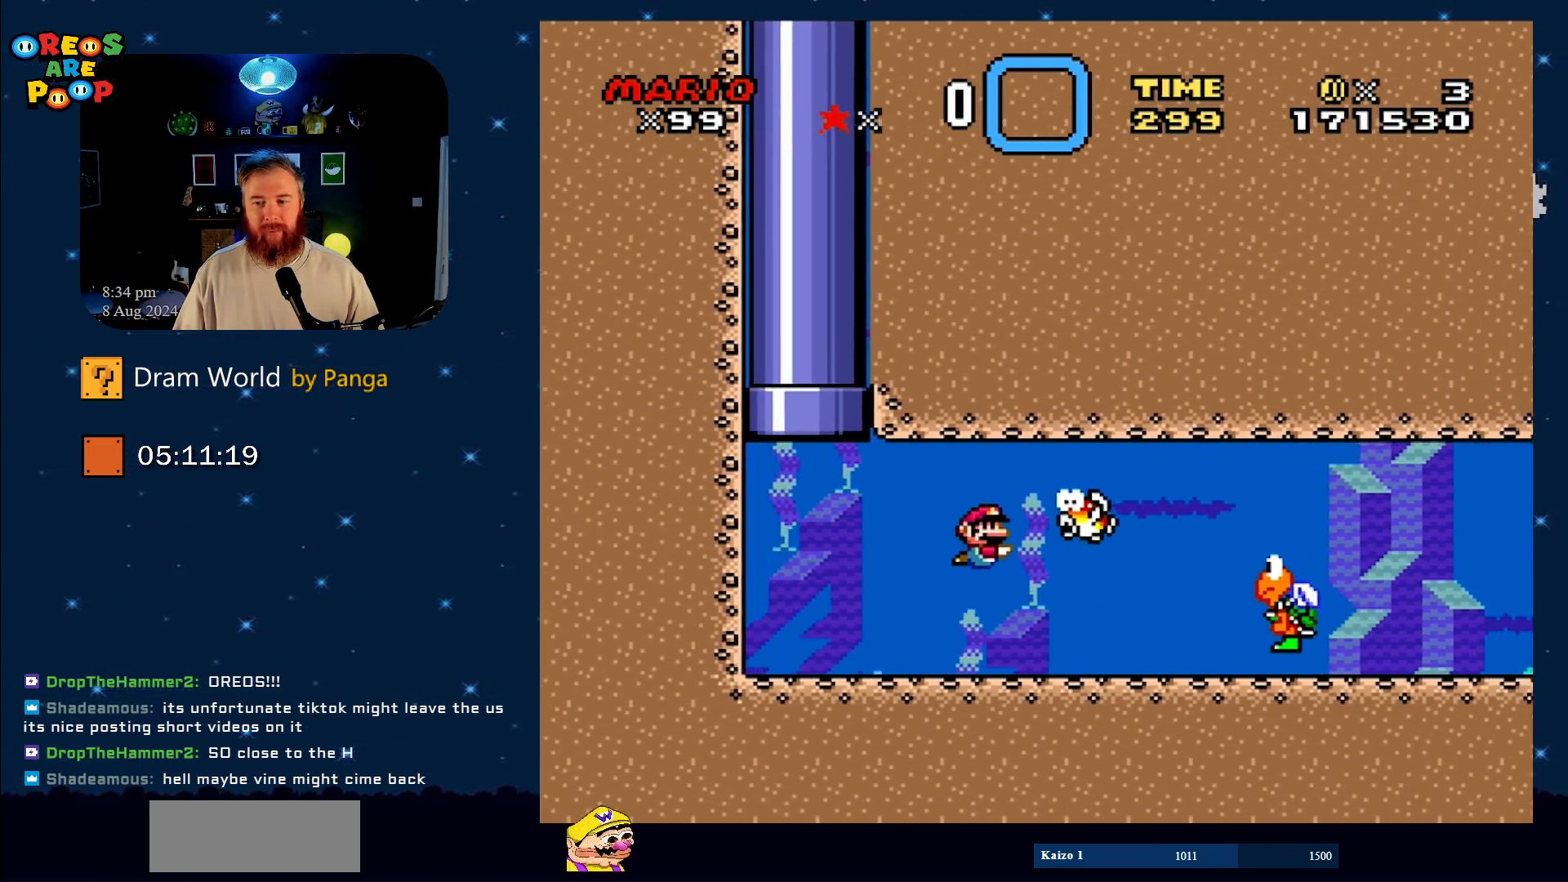
{"buttons": ["B", "DPAD_DOWN", "DPAD_RIGHT"], "events": [[267, "B", "down"], [334, "B", "up"], [467, "B", "down"]]}
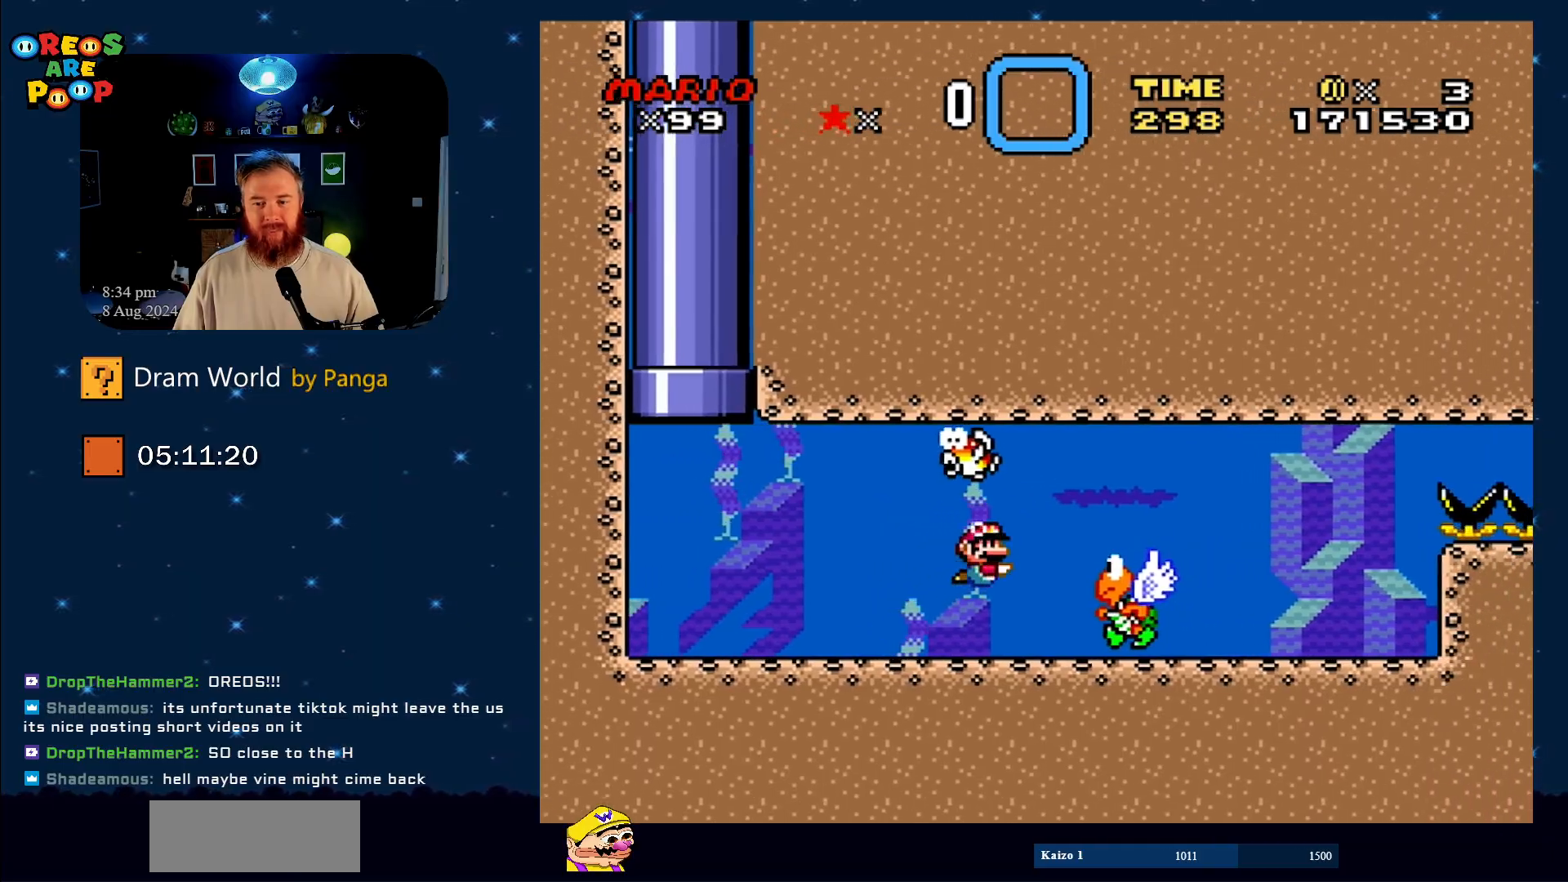
{"buttons": ["DPAD_LEFT"], "events": [[83, "B", "up"], [233, "DPAD_DOWN", "up"], [267, "DPAD_RIGHT", "up"], [367, "DPAD_LEFT", "down"]]}
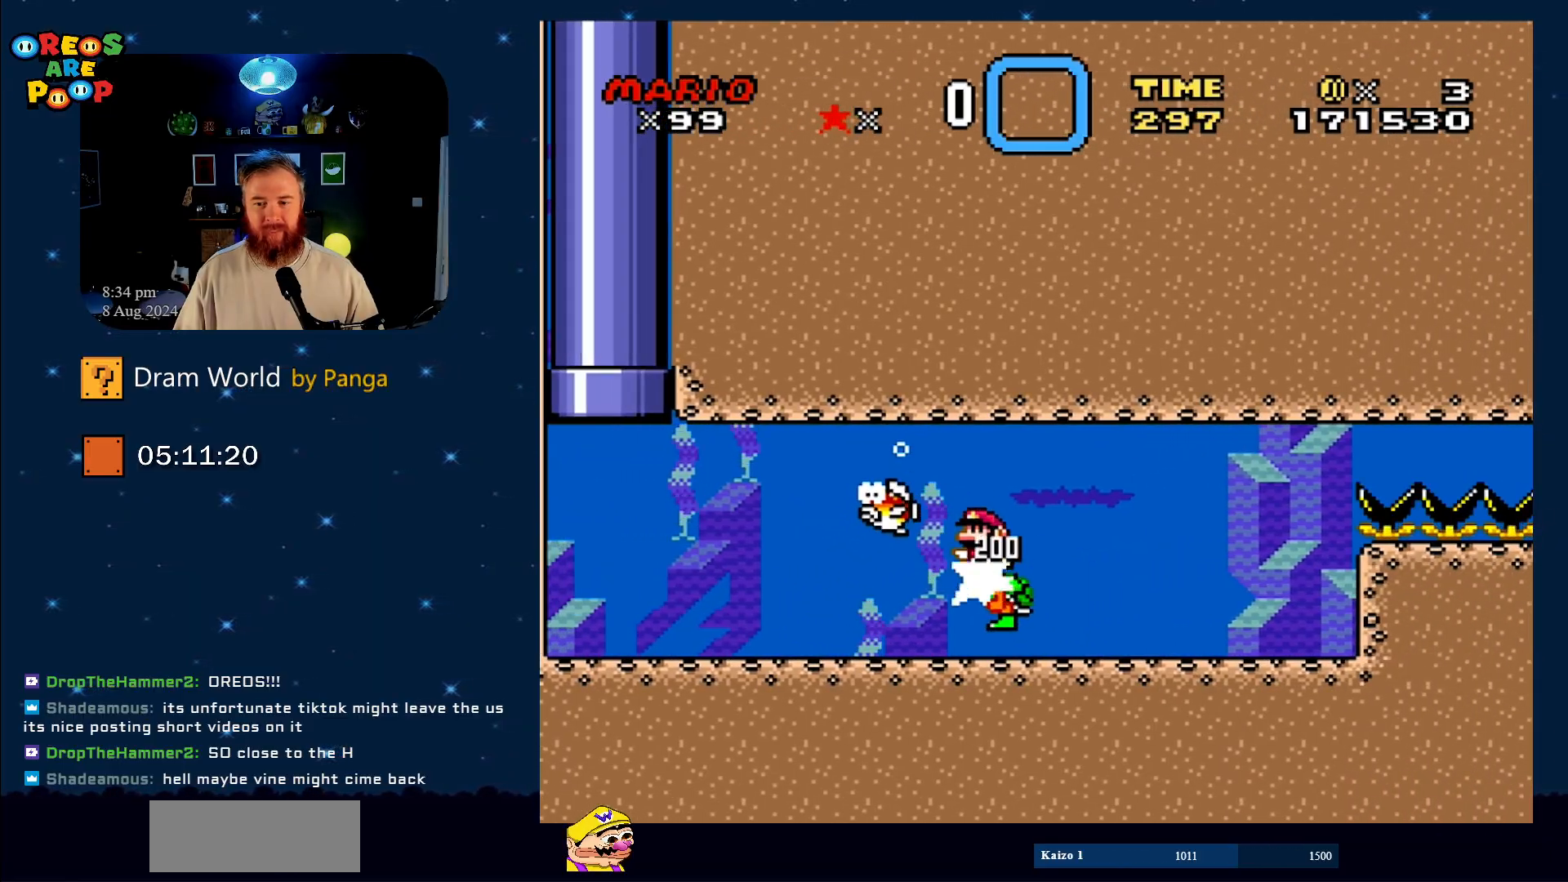
{"buttons": ["DPAD_LEFT"], "events": [[84, "DPAD_DOWN", "down"], [150, "DPAD_LEFT", "up"], [150, "DPAD_RIGHT", "down"], [184, "DPAD_DOWN", "up"], [401, "DPAD_RIGHT", "up"], [434, "DPAD_LEFT", "down"]]}
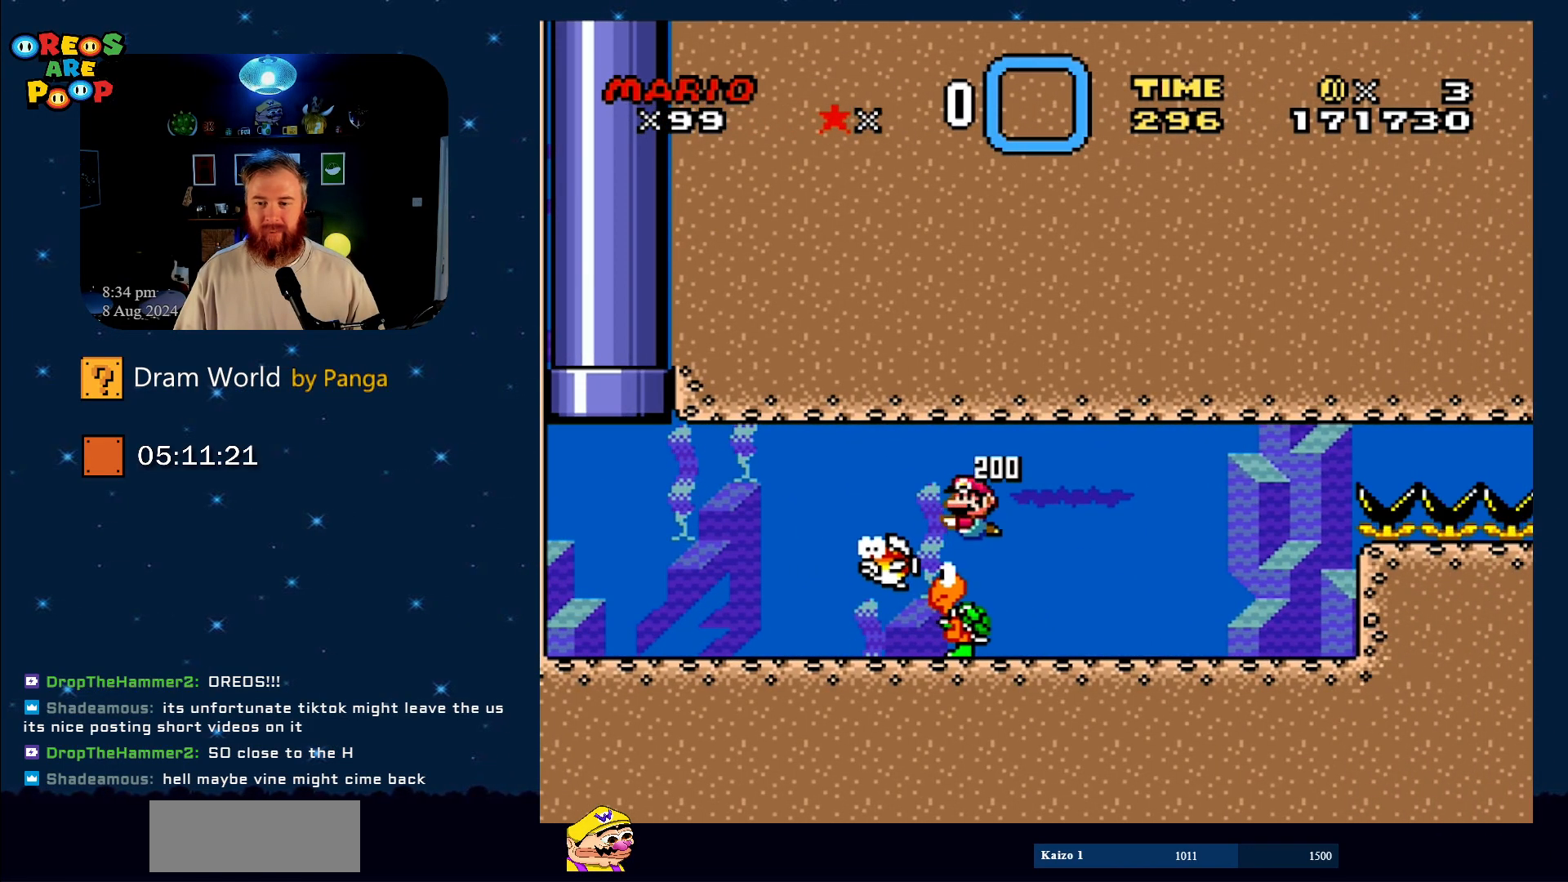
{"buttons": ["DPAD_UP", "DPAD_LEFT"], "events": [[50, "DPAD_LEFT", "up"], [50, "DPAD_RIGHT", "down"], [233, "DPAD_DOWN", "down"], [233, "DPAD_RIGHT", "up"], [267, "DPAD_DOWN", "up"], [267, "DPAD_LEFT", "down"], [484, "DPAD_UP", "down"]]}
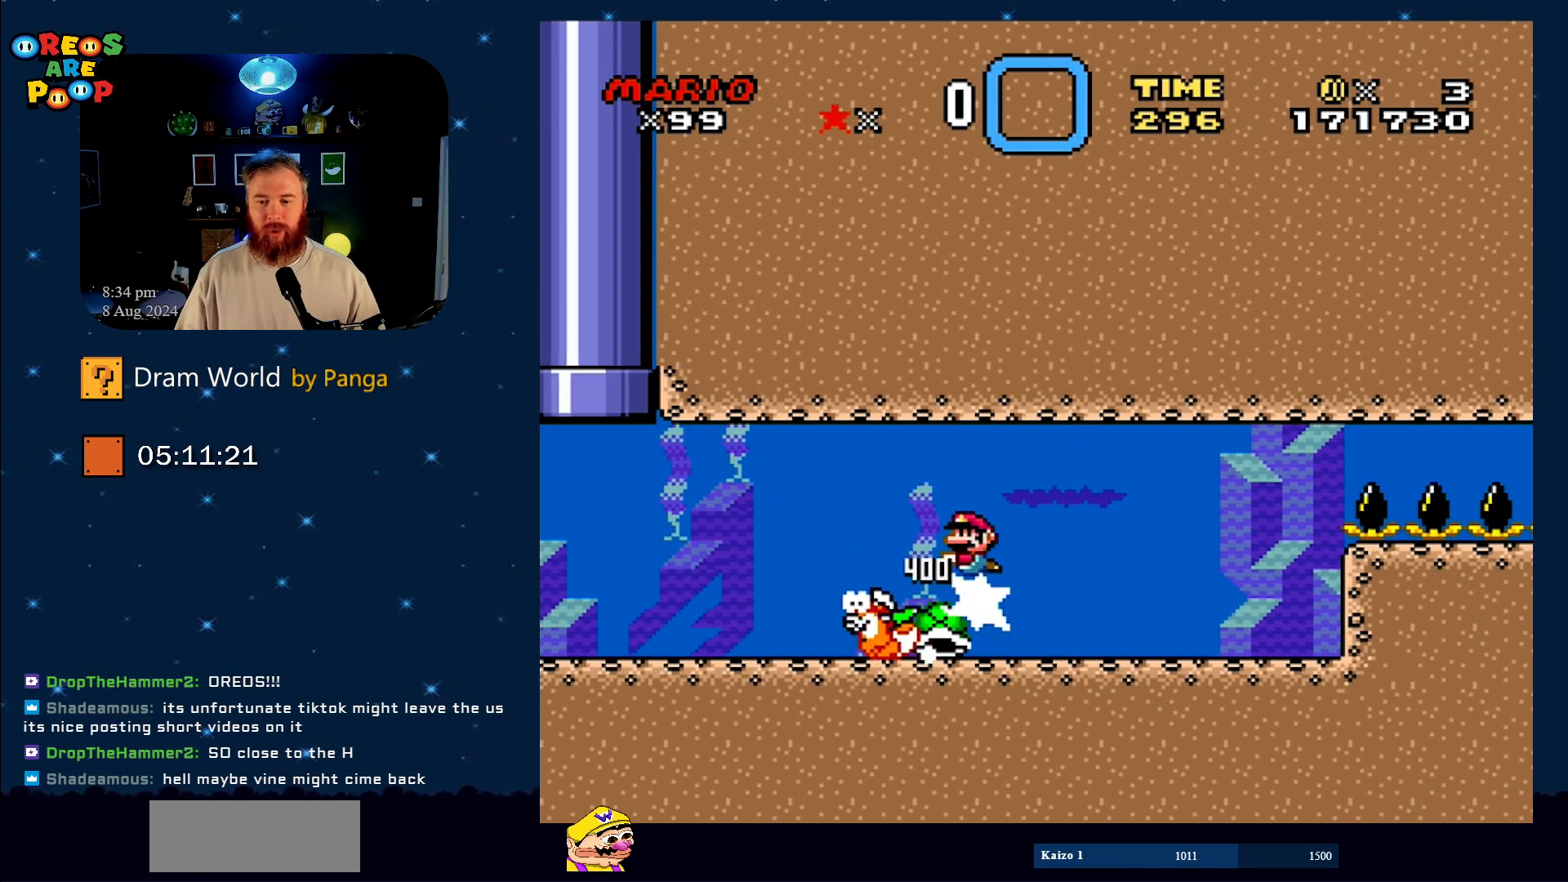
{"buttons": ["Y", "DPAD_LEFT"], "events": [[50, "DPAD_LEFT", "up"], [50, "DPAD_RIGHT", "down"], [50, "DPAD_UP", "up"], [334, "DPAD_RIGHT", "up"], [351, "DPAD_LEFT", "down"], [467, "Y", "down"]]}
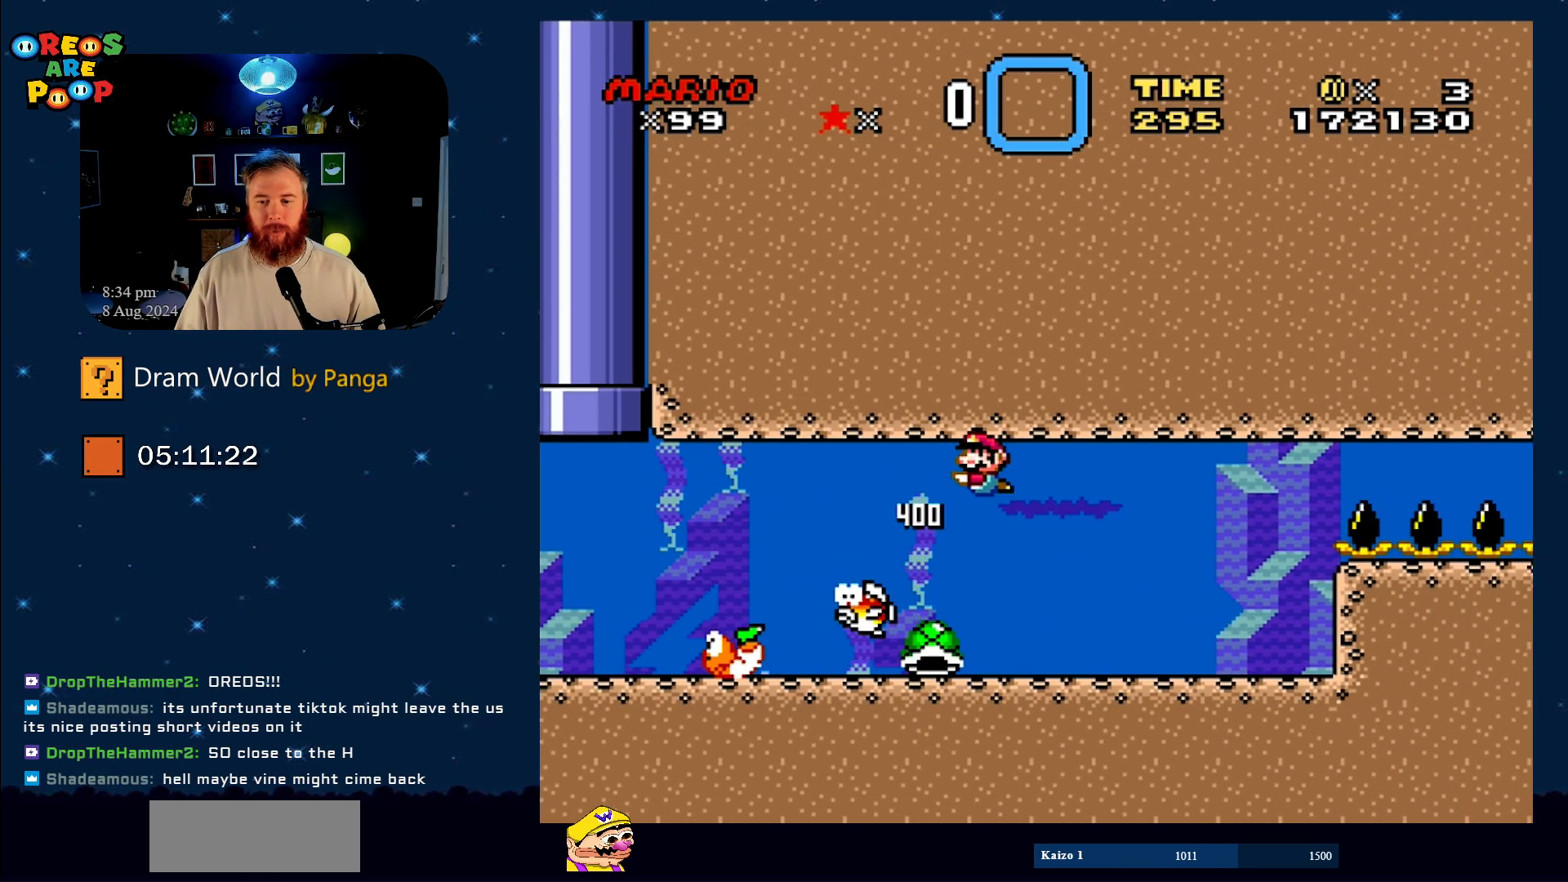
{"buttons": ["Y", "DPAD_LEFT"], "events": [[16, "DPAD_UP", "down"], [33, "DPAD_LEFT", "up"], [33, "DPAD_RIGHT", "down"], [33, "DPAD_UP", "up"], [183, "DPAD_RIGHT", "up"], [333, "DPAD_LEFT", "down"]]}
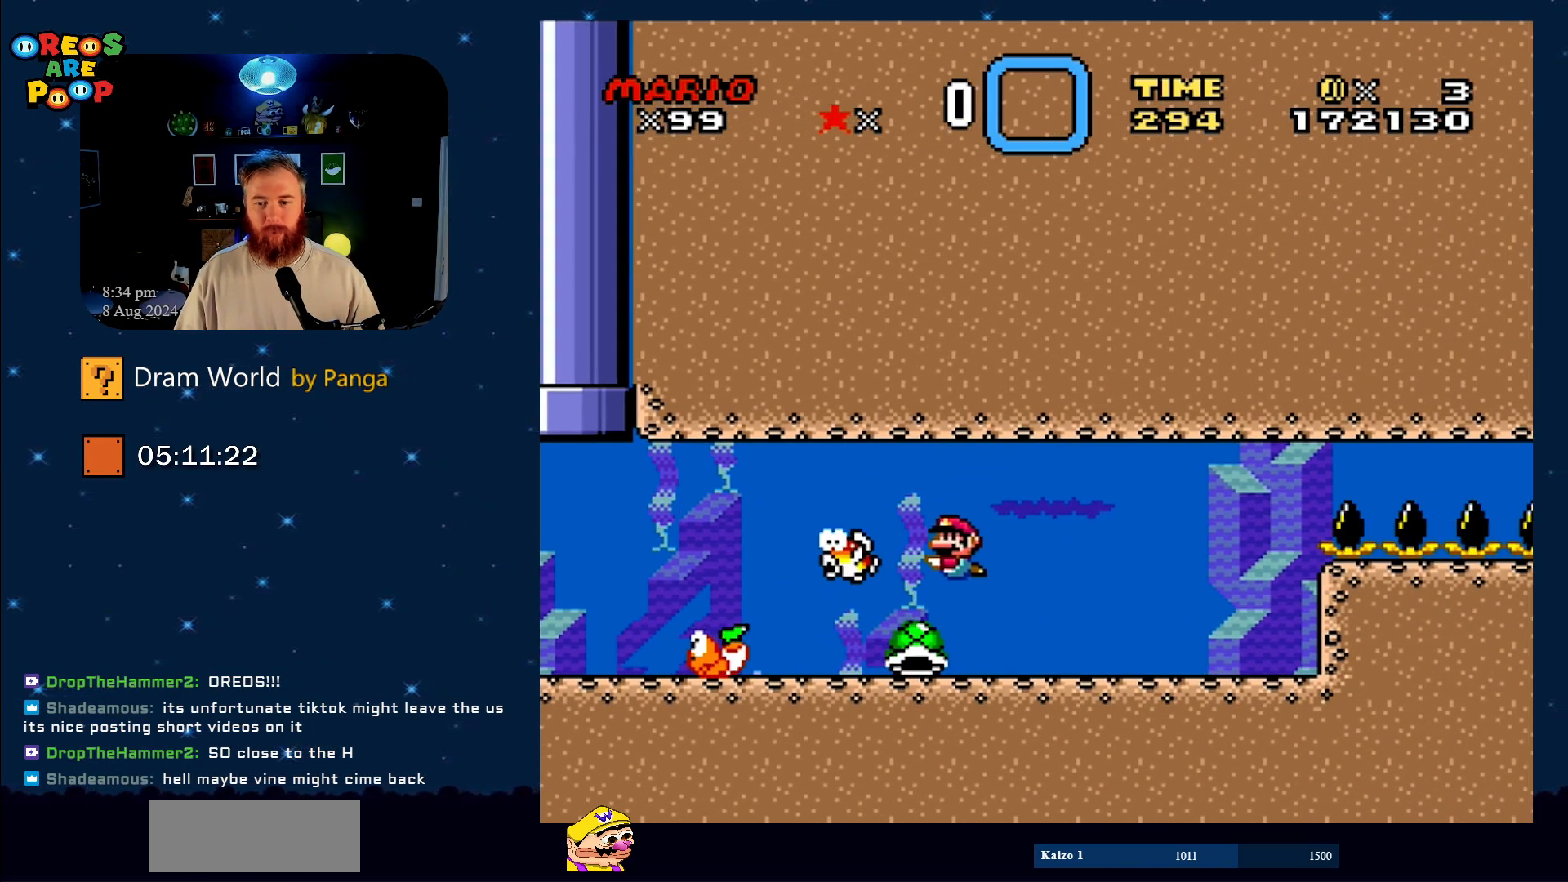
{"buttons": ["Y", "DPAD_RIGHT"], "events": [[184, "DPAD_LEFT", "up"], [217, "DPAD_RIGHT", "down"]]}
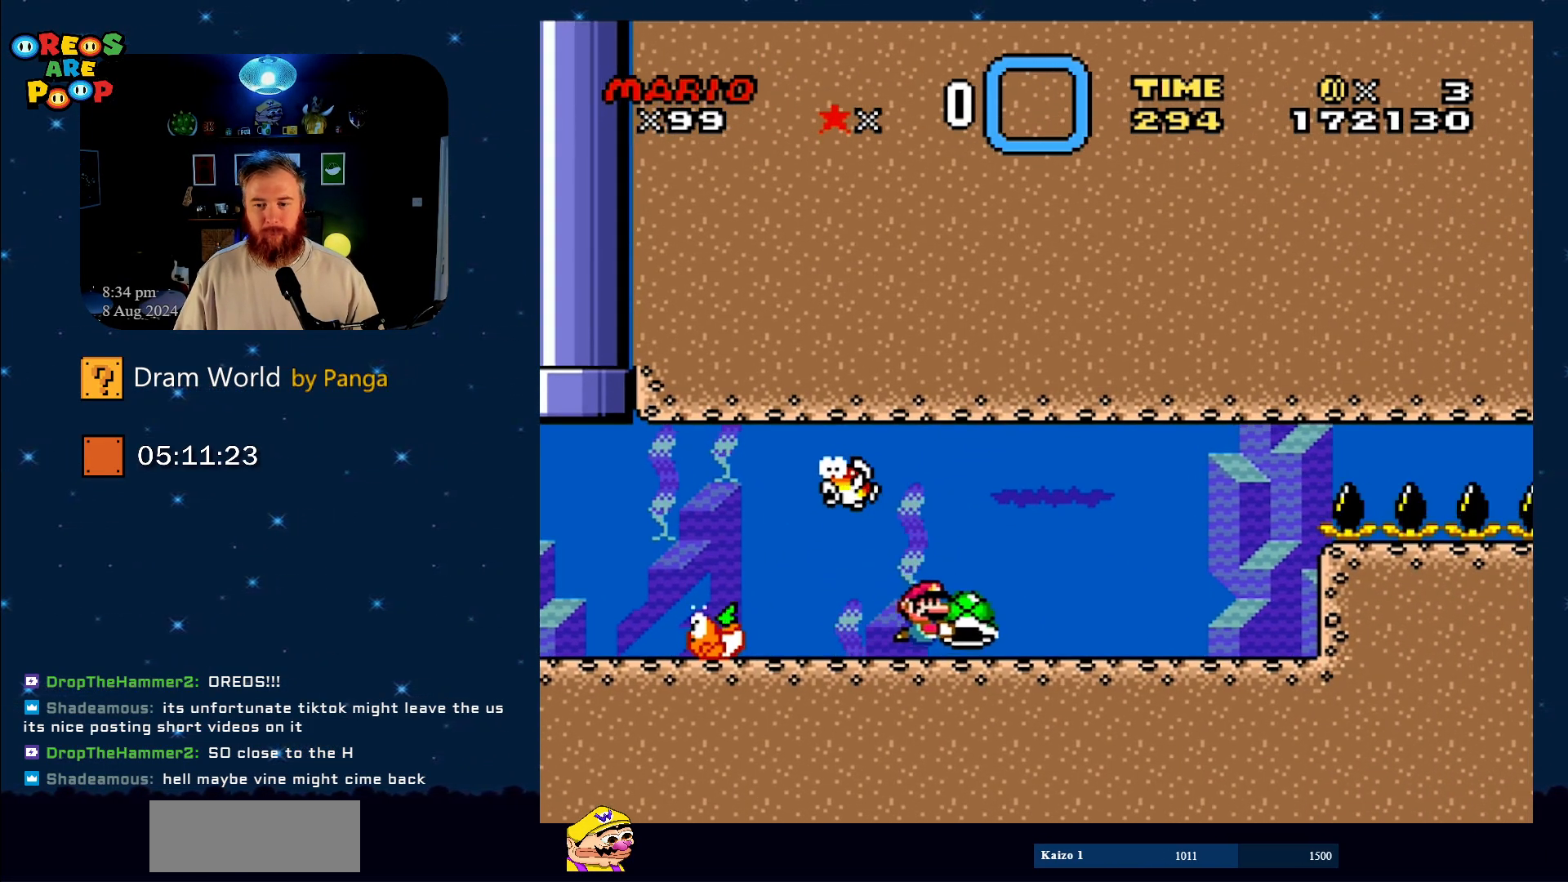
{"buttons": ["Y", "DPAD_LEFT"], "events": [[333, "DPAD_RIGHT", "up"], [467, "DPAD_LEFT", "down"]]}
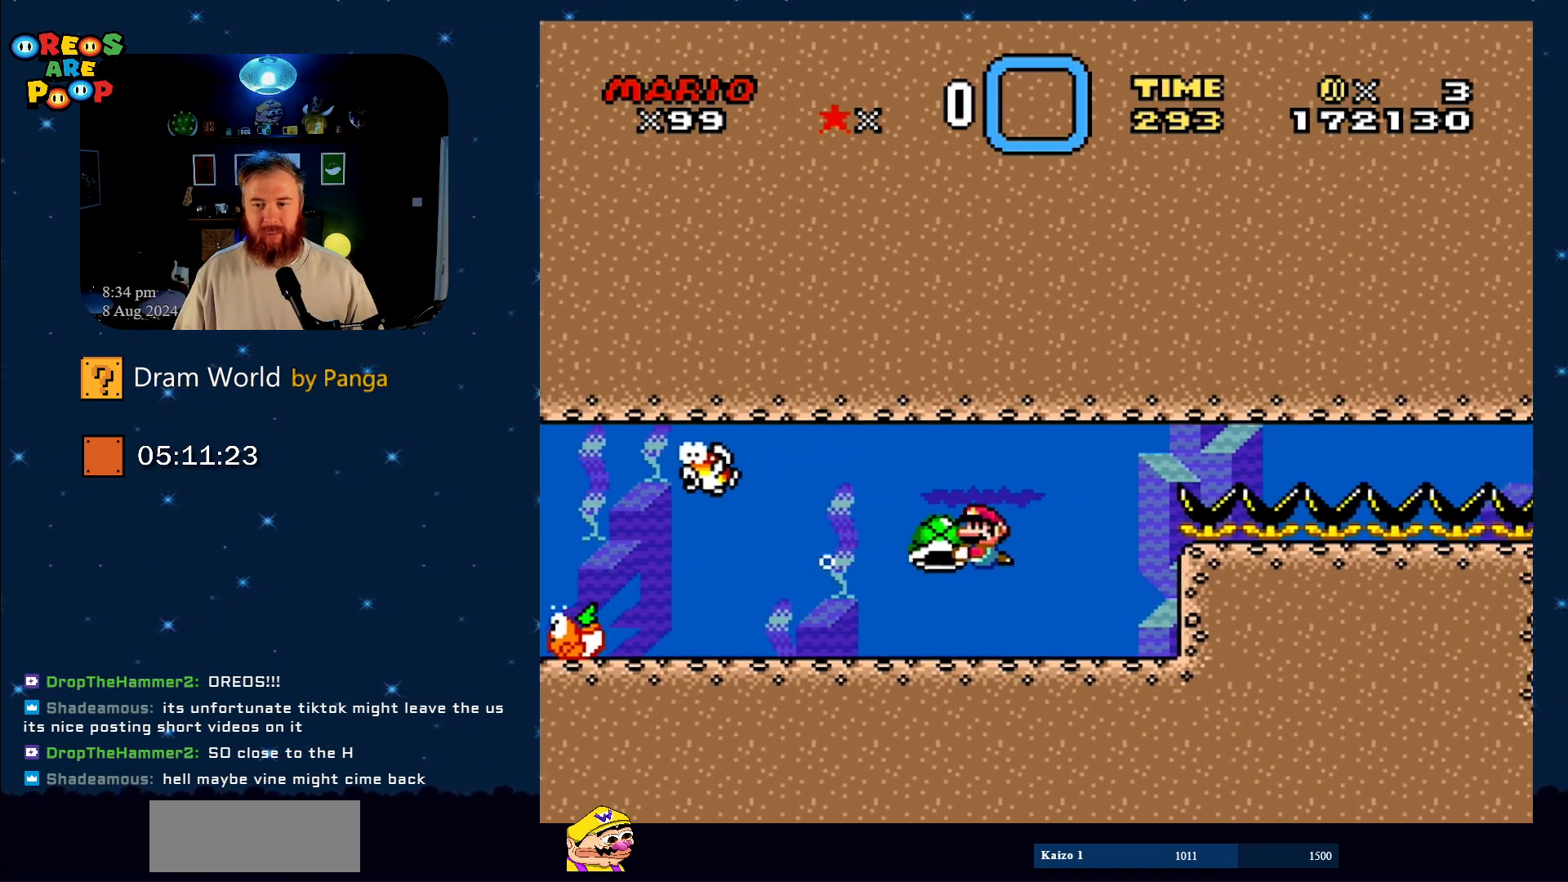
{"buttons": ["Y", "DPAD_RIGHT"], "events": [[117, "DPAD_UP", "down"], [150, "DPAD_LEFT", "up"], [184, "DPAD_UP", "up"], [217, "DPAD_RIGHT", "down"]]}
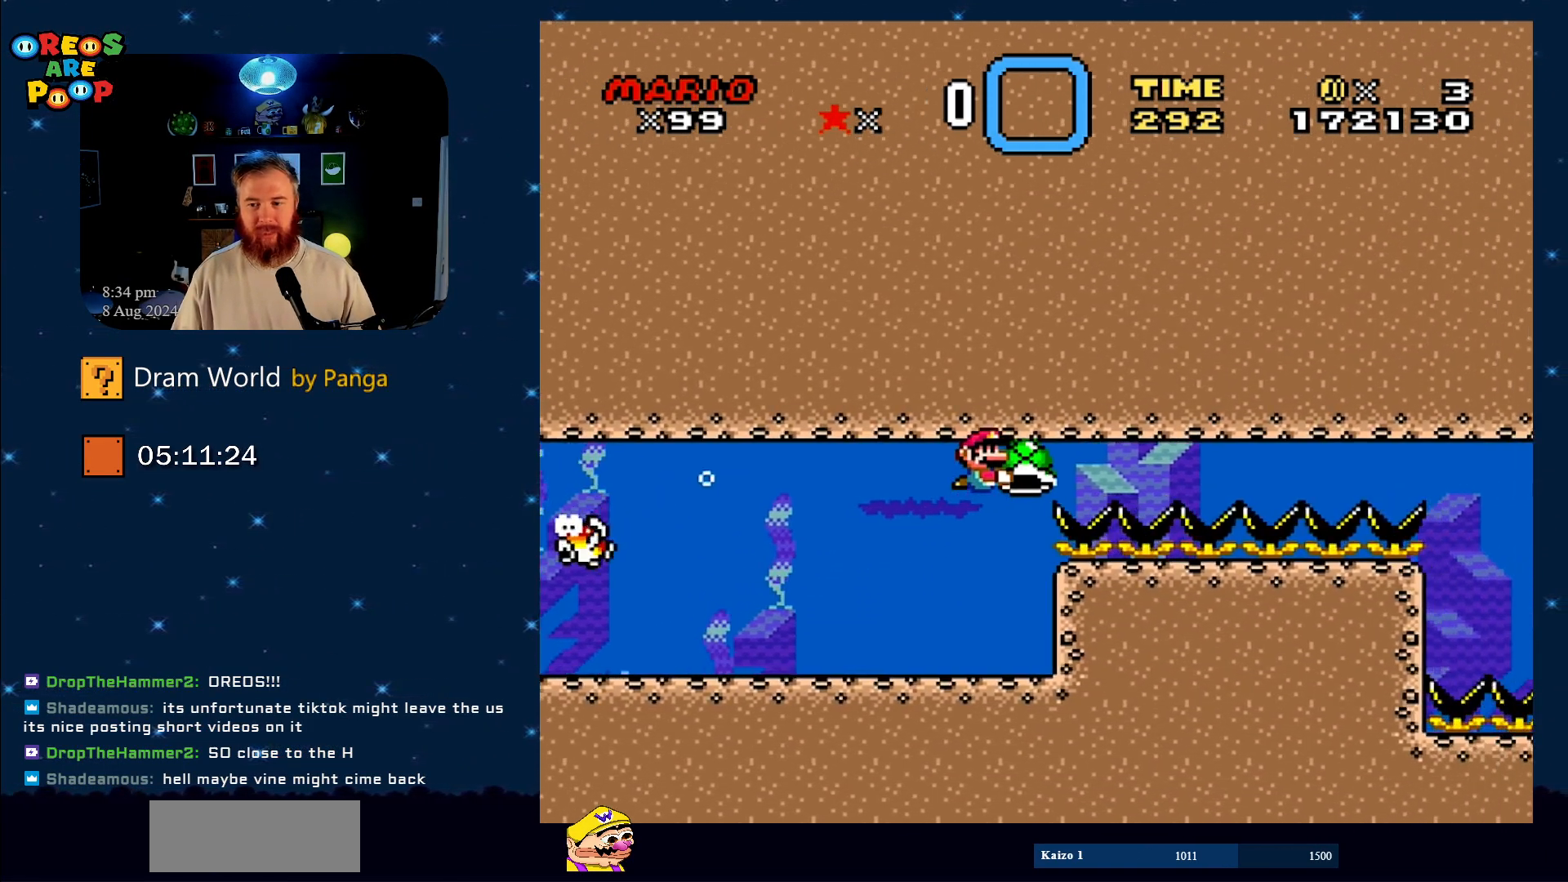
{"buttons": ["Y", "DPAD_RIGHT"], "events": []}
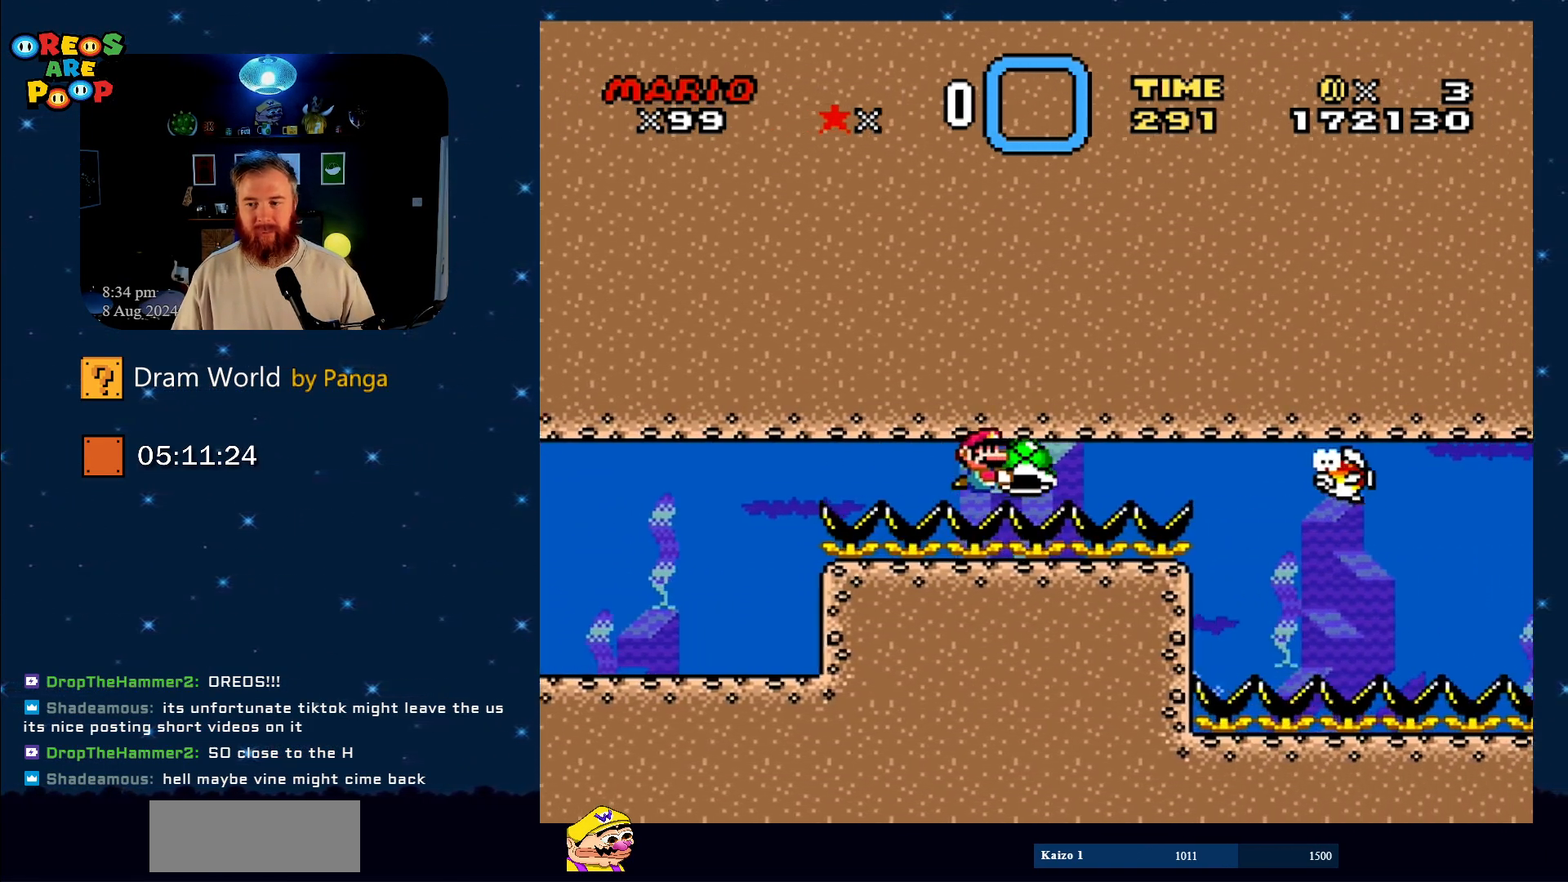
{"buttons": ["B", "DPAD_UP", "DPAD_RIGHT"], "events": [[367, "B", "down"], [434, "Y", "up"], [467, "B", "up"], [484, "B", "down"], [484, "DPAD_UP", "down"]]}
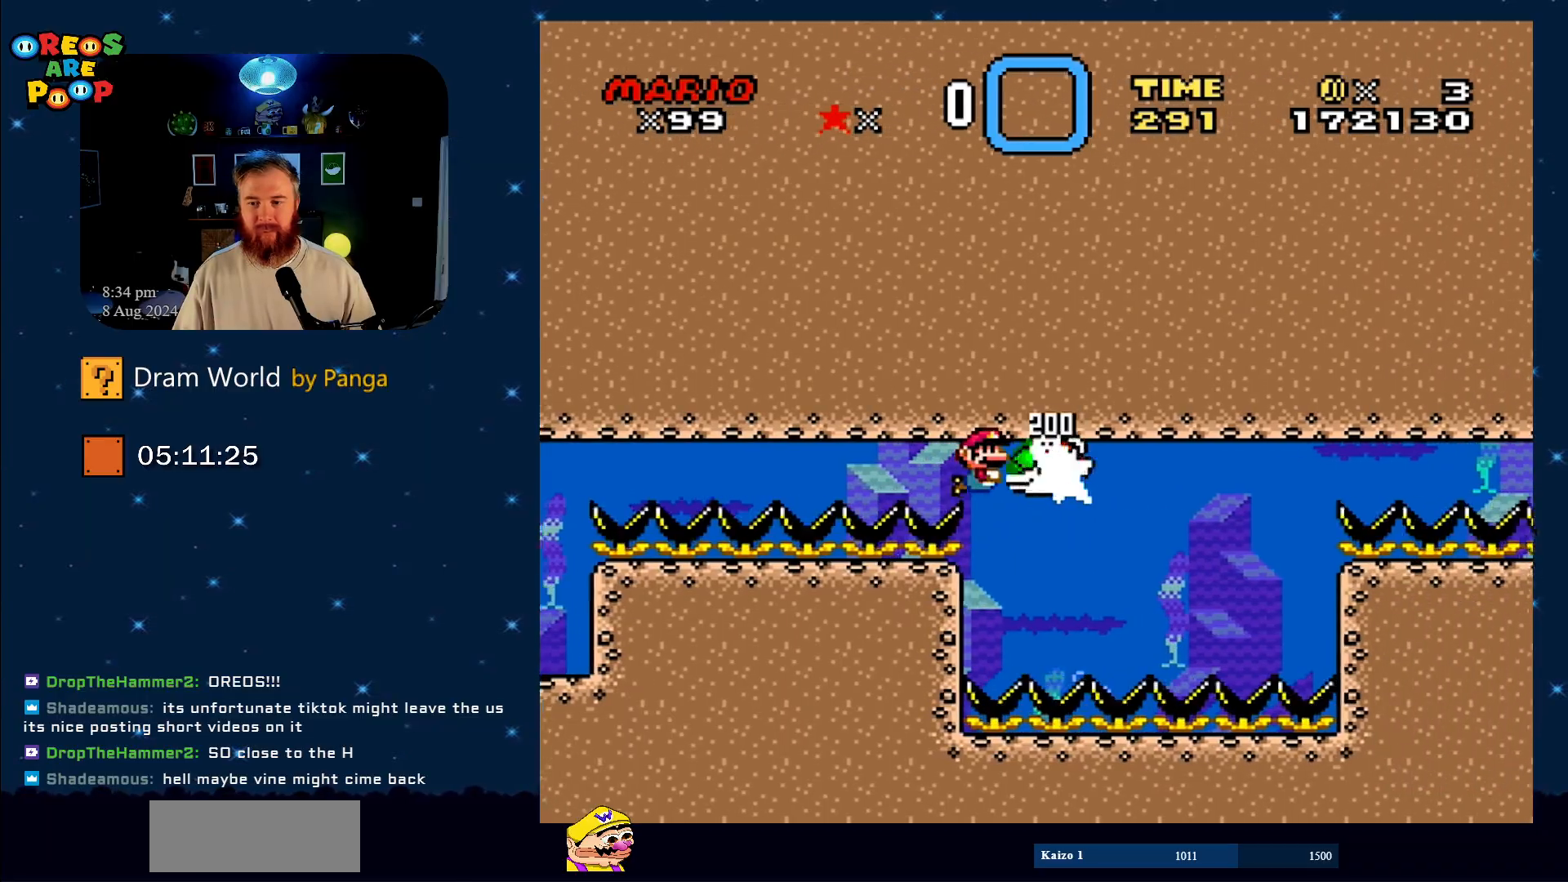
{"buttons": []}
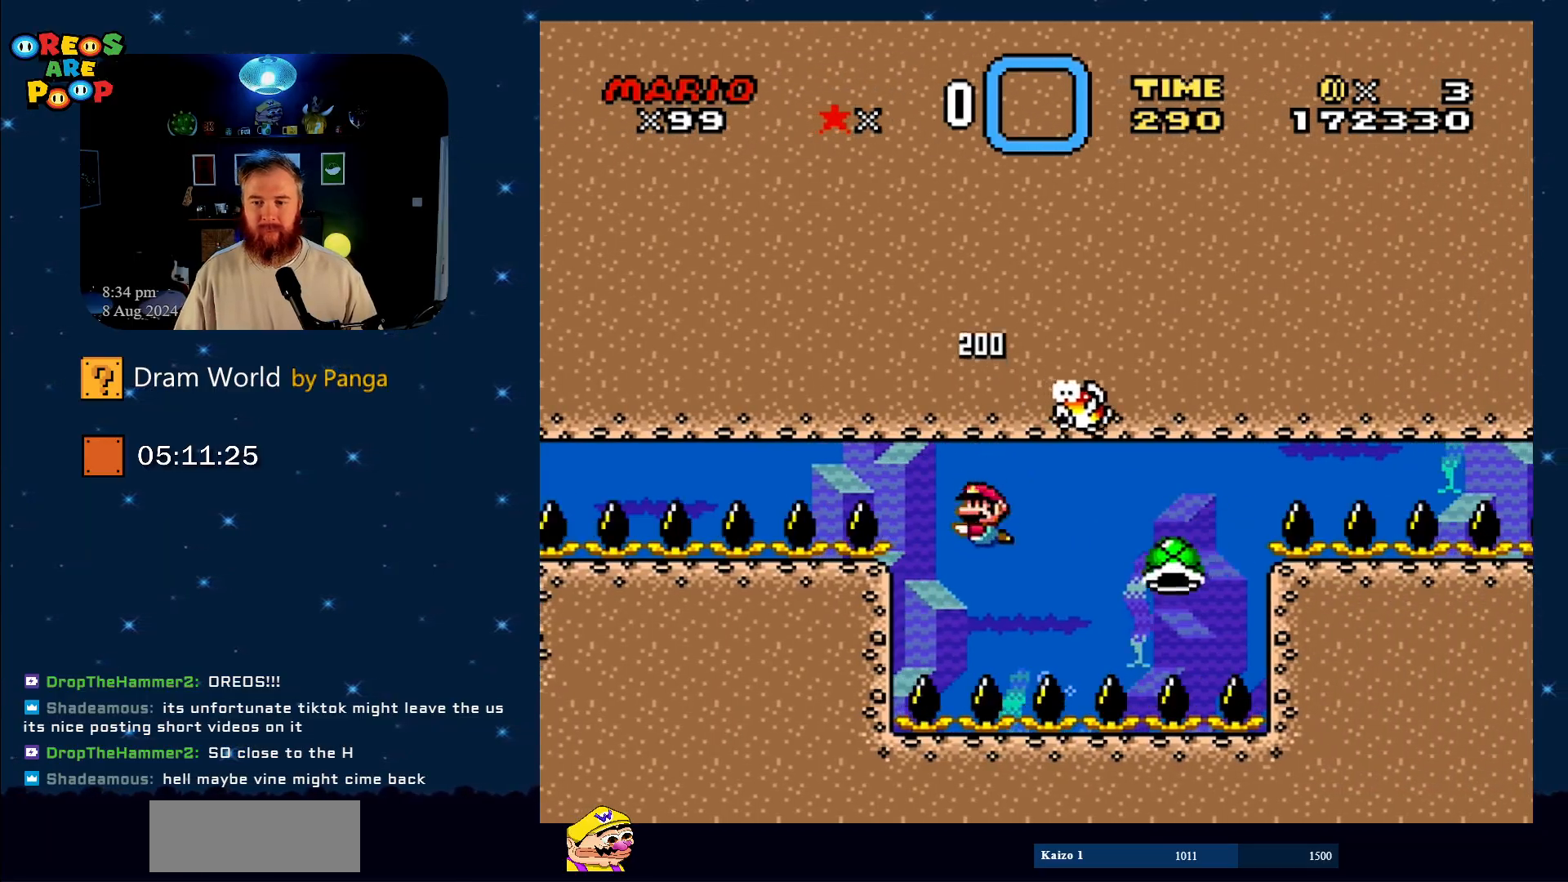
{"buttons": ["DPAD_DOWN", "DPAD_RIGHT"], "events": [[17, "DPAD_DOWN", "down"], [17, "DPAD_LEFT", "down"], [200, "DPAD_LEFT", "up"], [234, "DPAD_RIGHT", "down"], [267, "B", "down"], [367, "B", "up"]]}
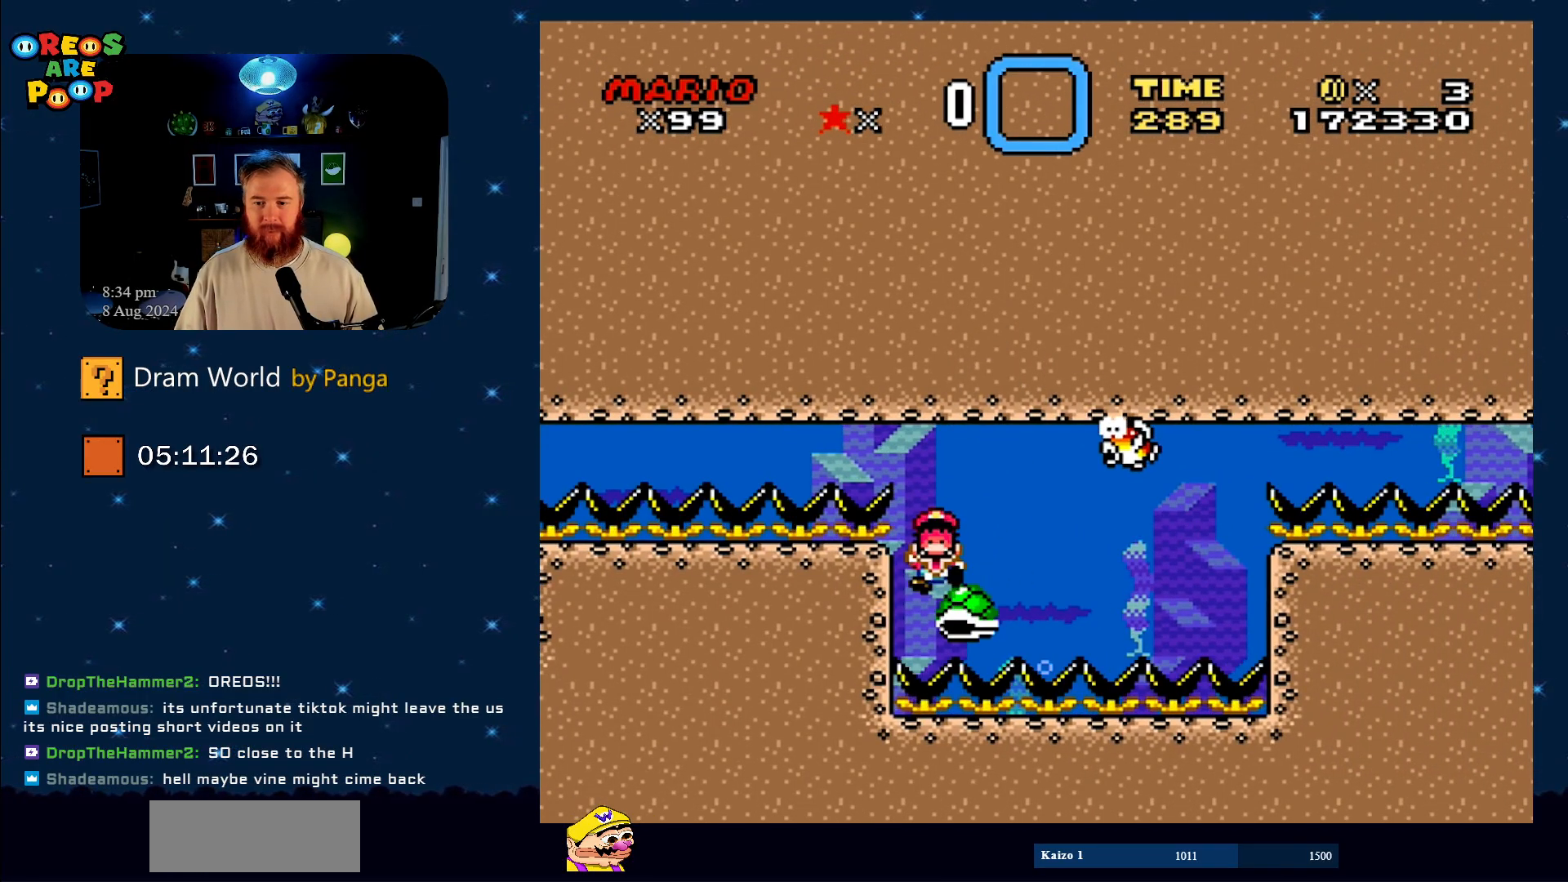
{"buttons": [], "events": [[50, "B", "down"], [83, "DPAD_RIGHT", "up"], [117, "DPAD_LEFT", "down"], [133, "DPAD_LEFT", "up"], [167, "B", "up"], [167, "DPAD_RIGHT", "down"], [300, "DPAD_DOWN", "up"], [367, "DPAD_RIGHT", "up"]]}
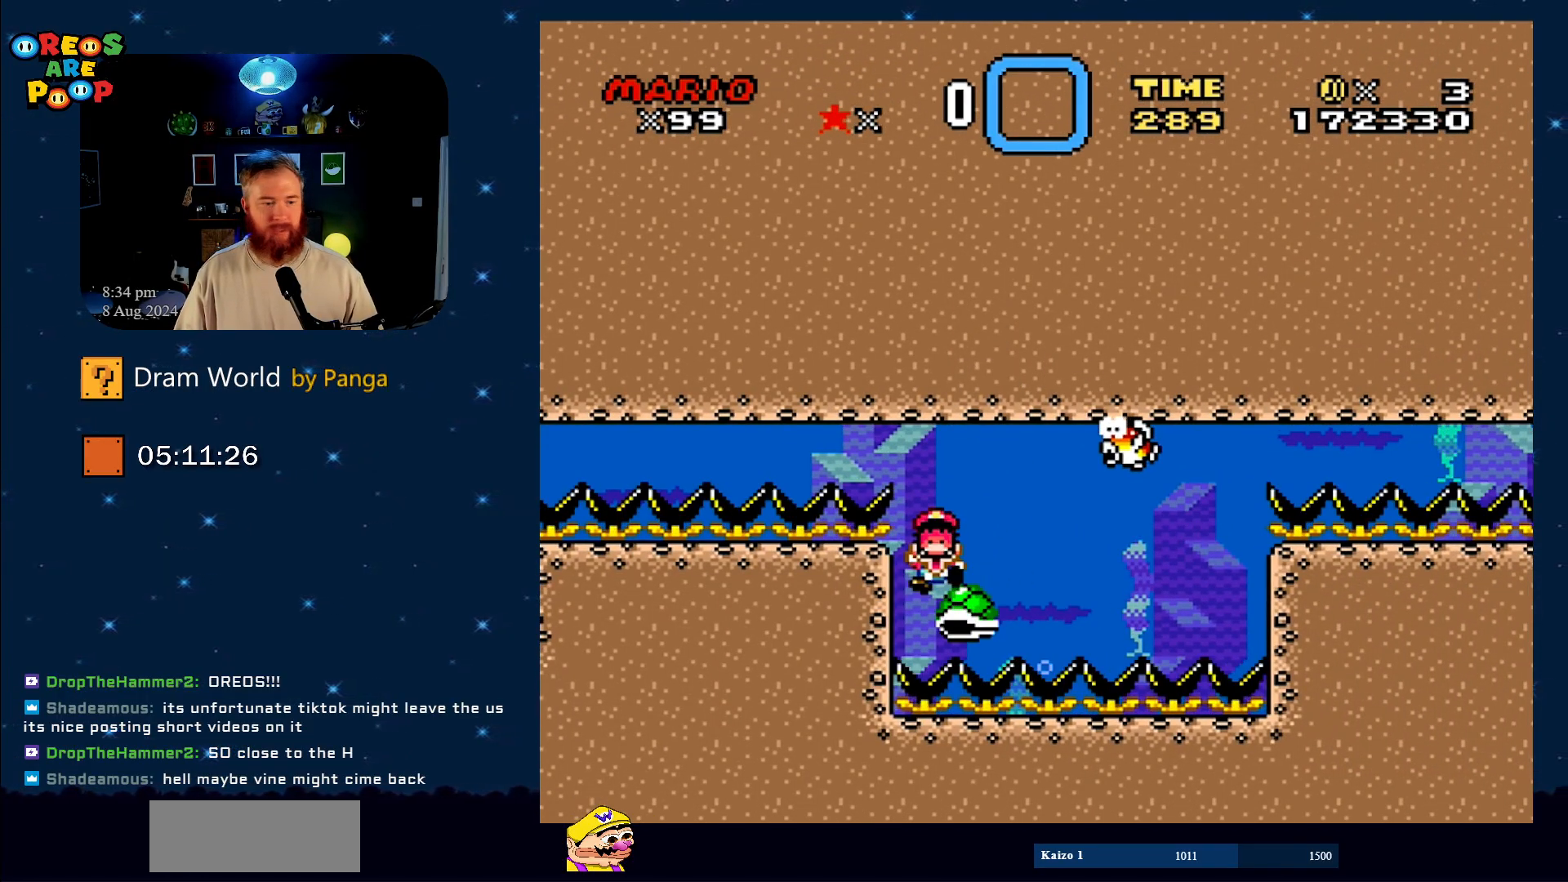
{"buttons": [], "events": []}
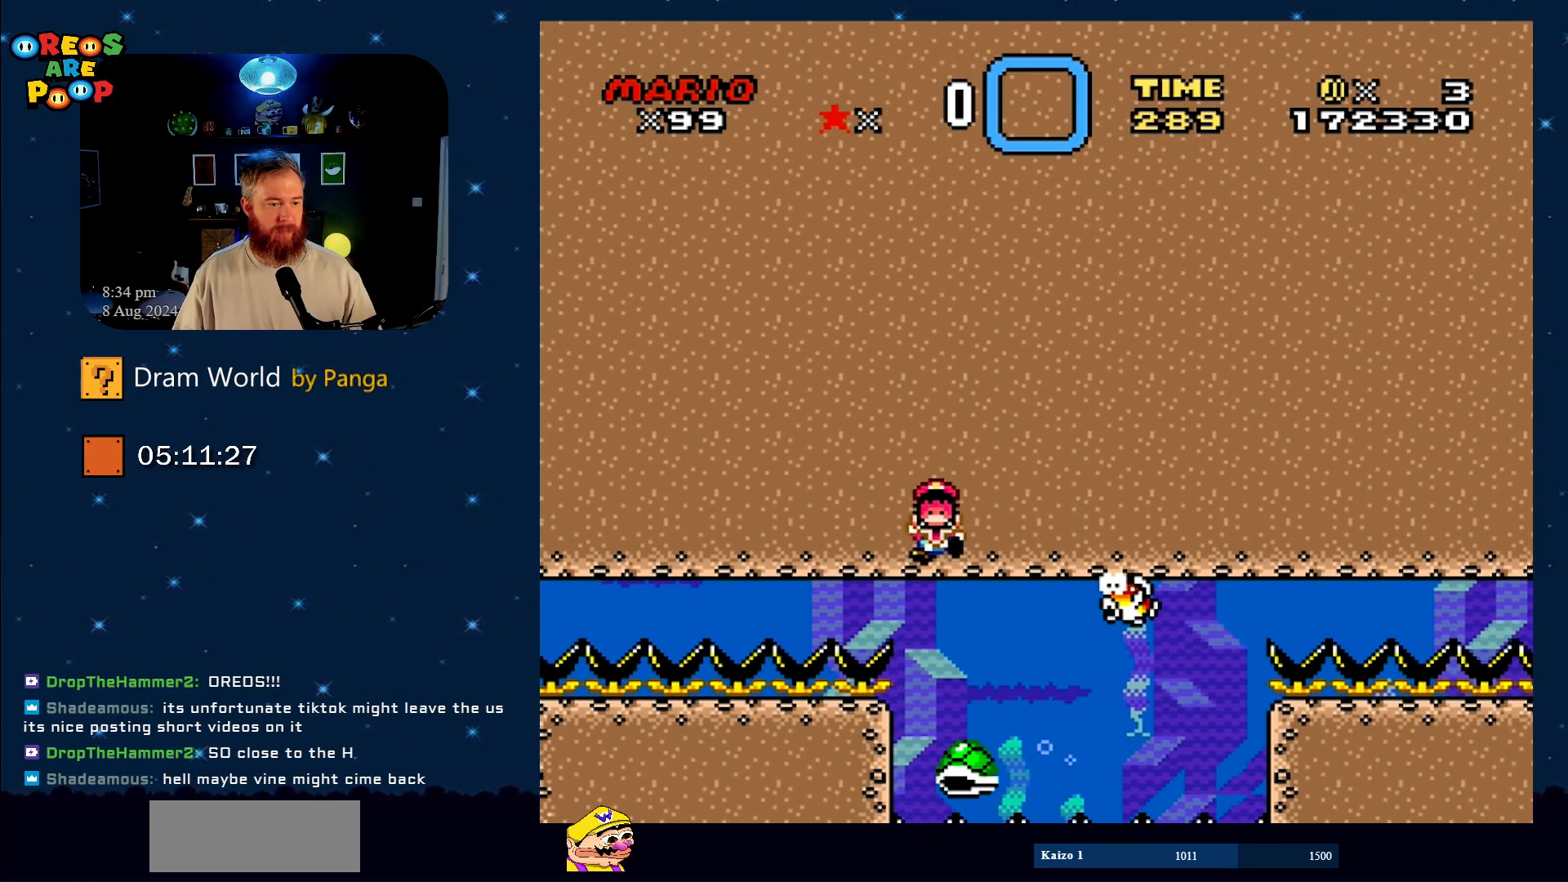
{"buttons": ["B"], "events": [[33, "B", "down"], [117, "B", "up"], [250, "B", "down"], [367, "B", "up"], [450, "B", "down"]]}
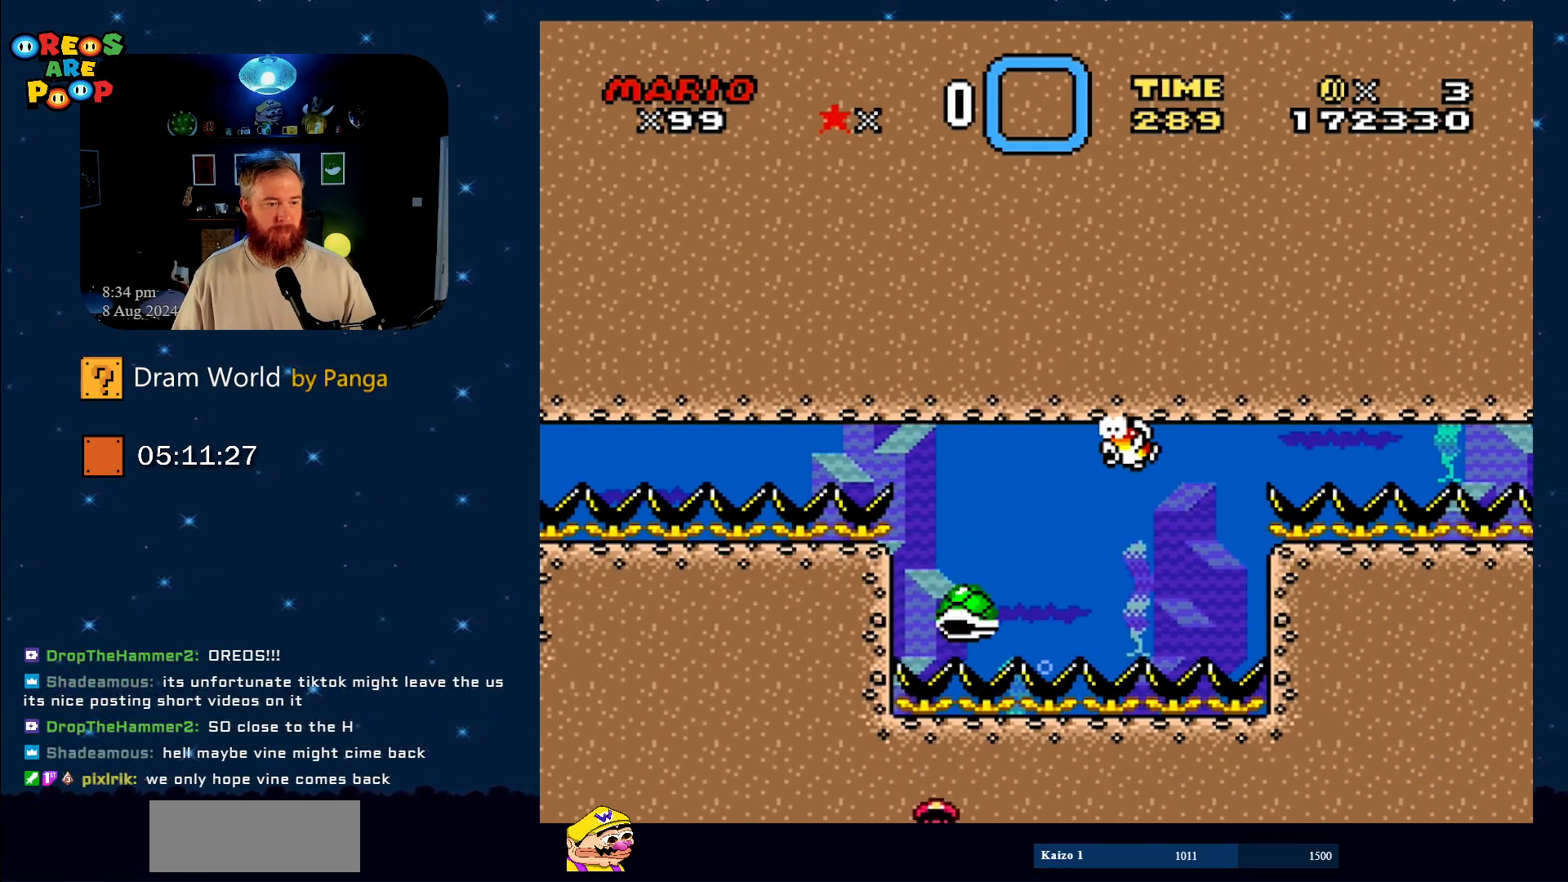
{"buttons": ["B"], "events": [[100, "B", "up"], [200, "B", "down"], [317, "B", "up"], [467, "B", "down"]]}
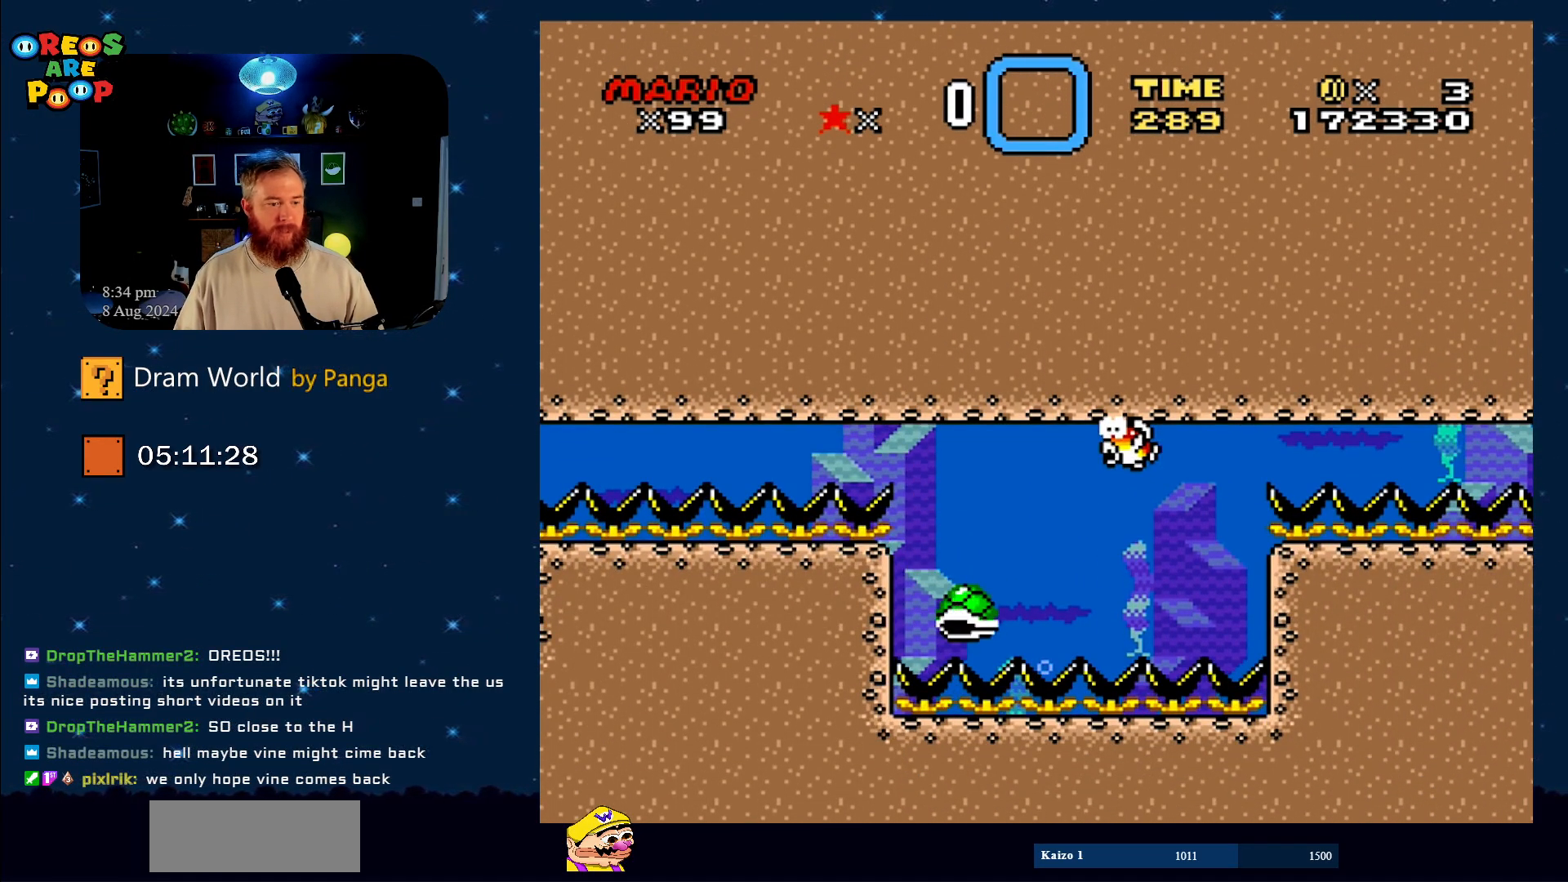
{"buttons": ["B"], "events": [[50, "B", "up"], [150, "B", "down"], [267, "B", "up"], [417, "B", "down"]]}
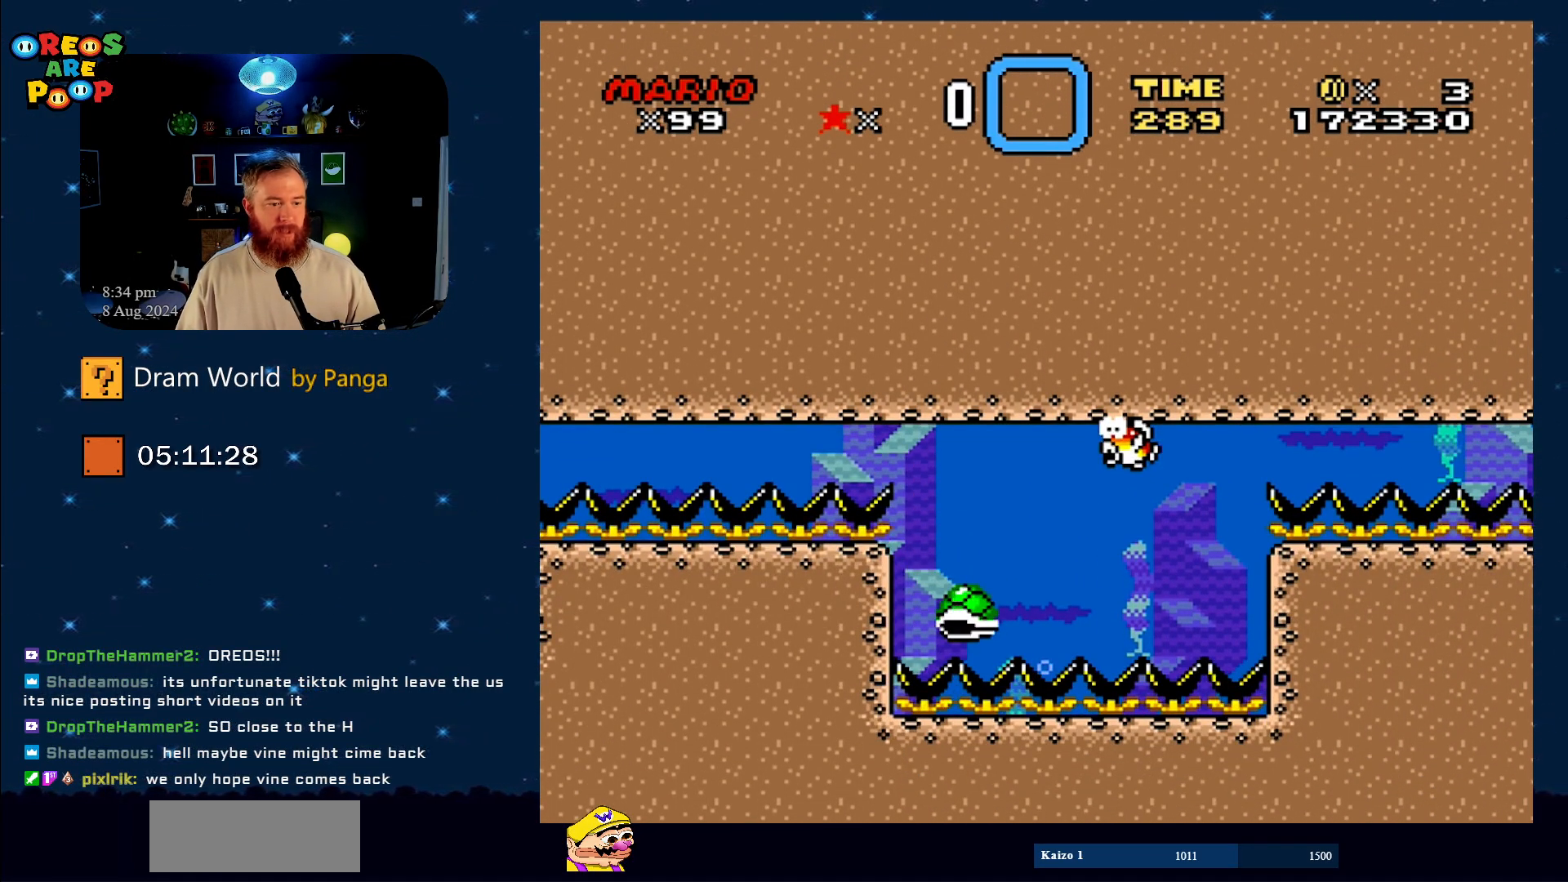
{"buttons": ["B"], "events": [[50, "B", "up"], [150, "B", "down"], [301, "B", "up"], [401, "B", "down"]]}
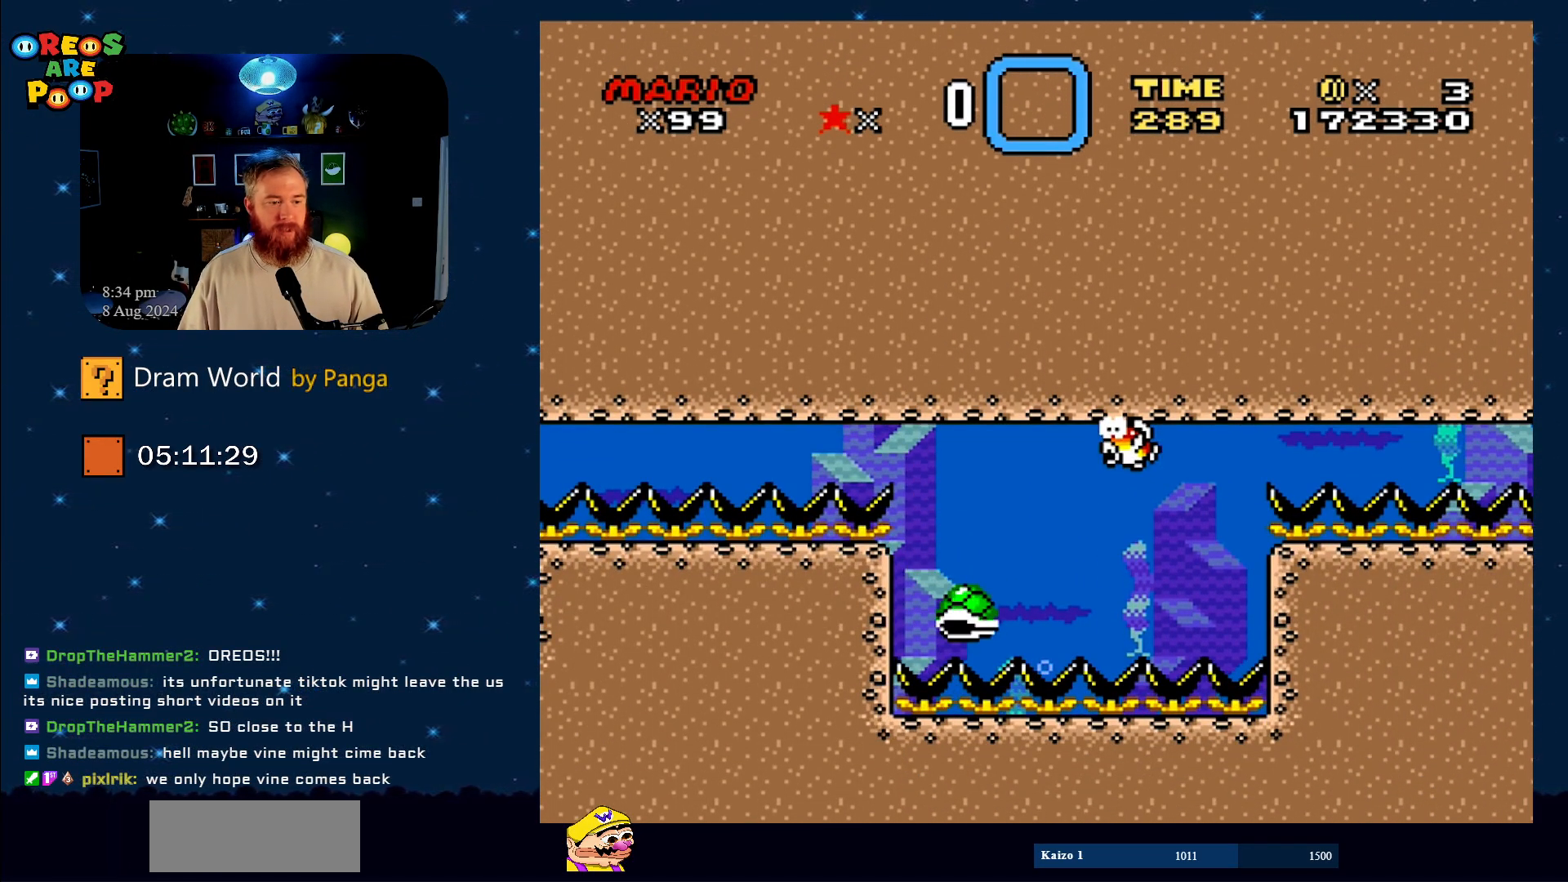
{"buttons": [], "events": [[33, "B", "up"], [167, "B", "down"], [233, "B", "up"], [383, "B", "down"], [467, "B", "up"]]}
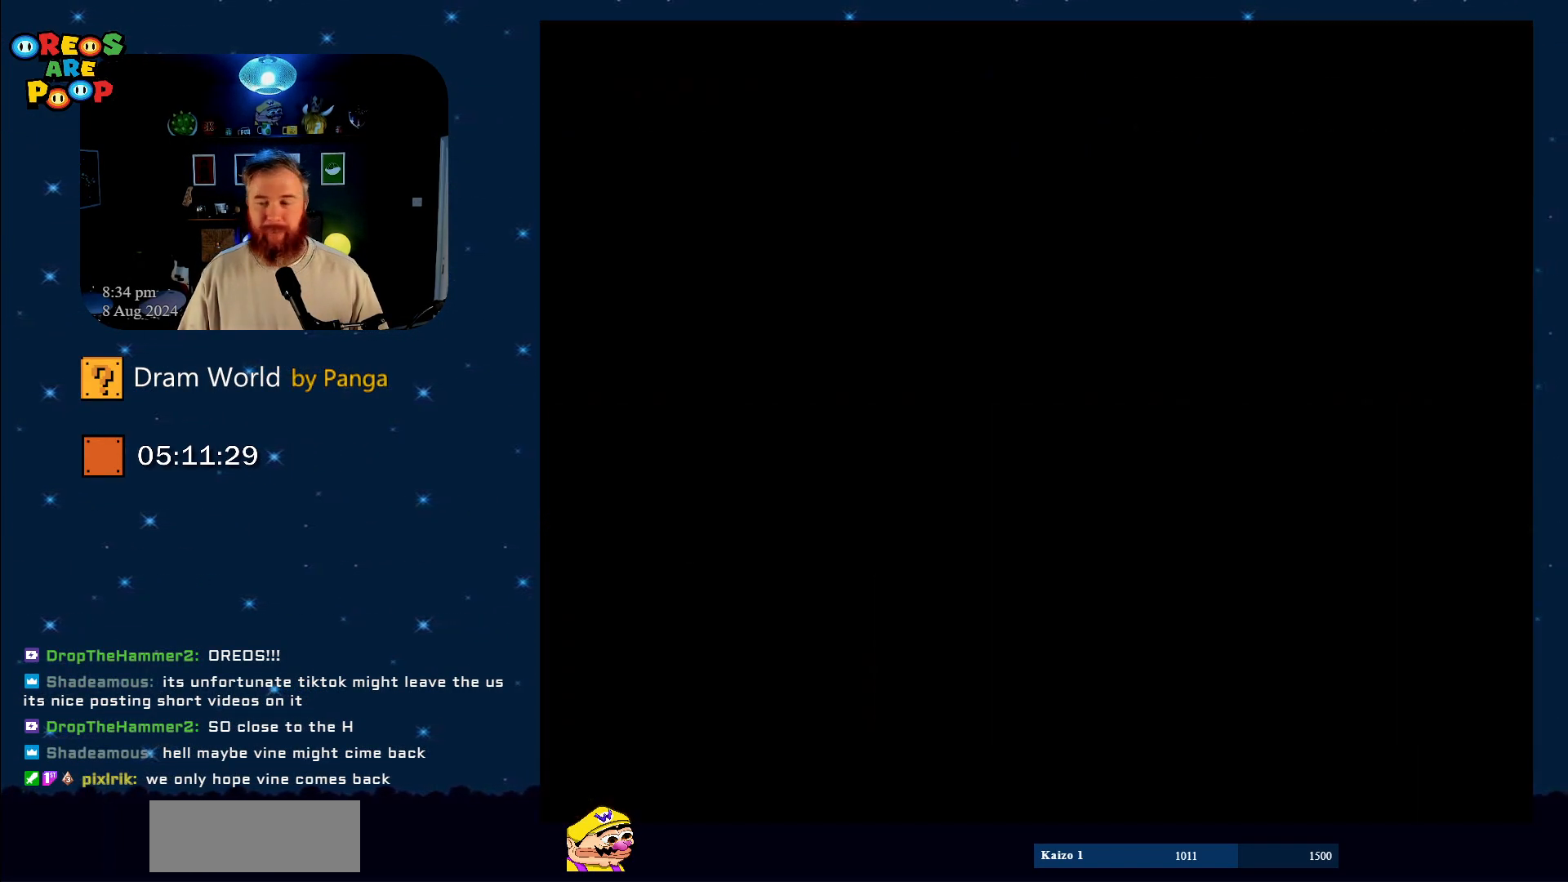
{"buttons": [], "events": [[100, "B", "down"], [150, "B", "up"], [284, "B", "down"], [434, "B", "up"]]}